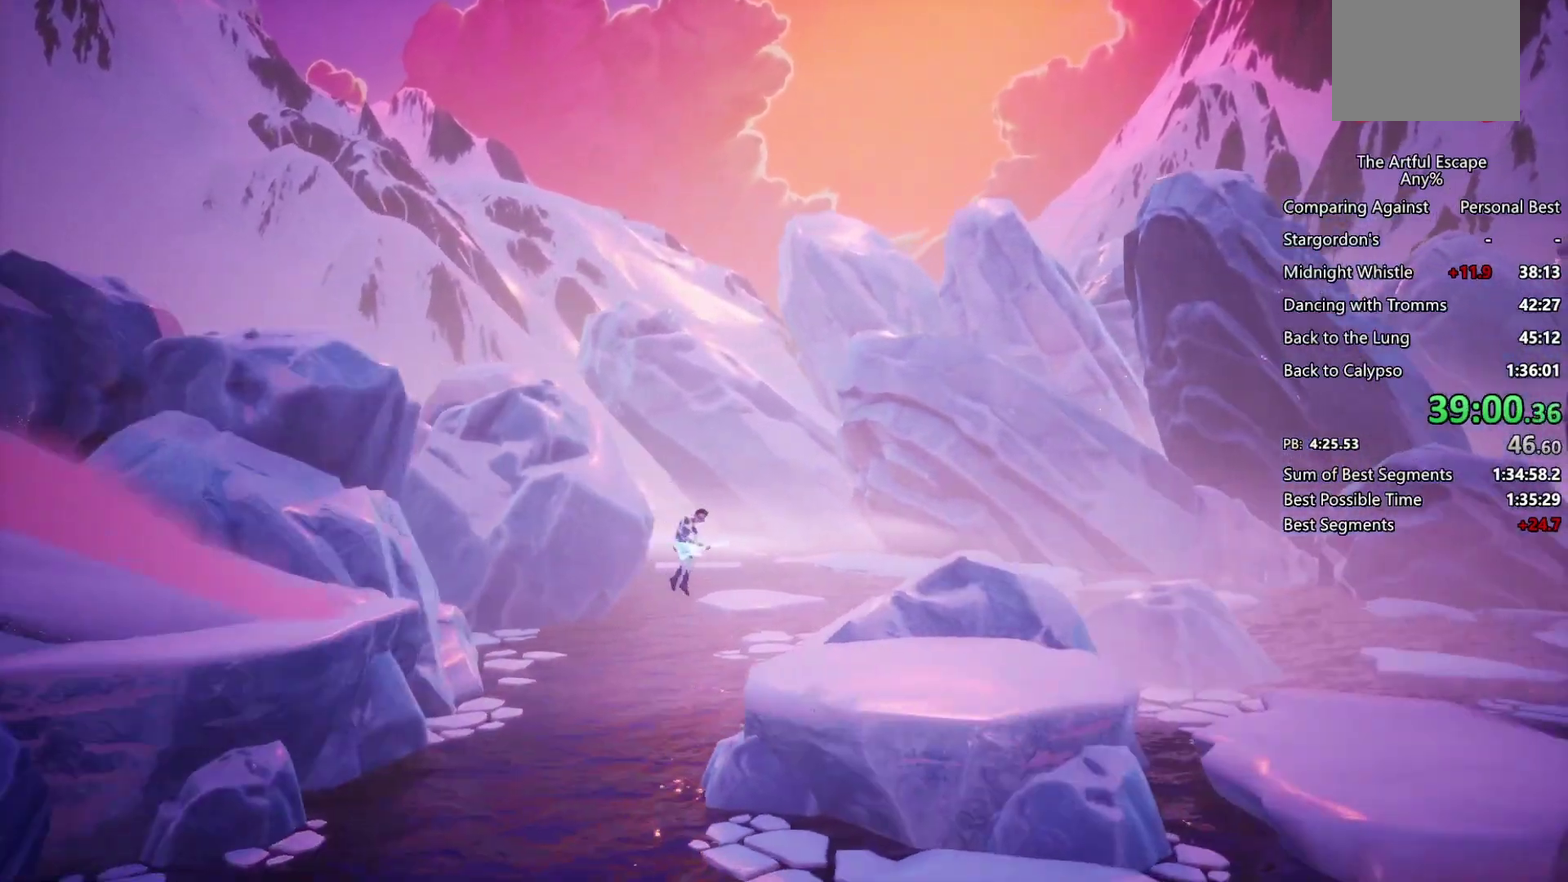
Gameplay with a controller (PlayStation layout); each line is a JSON object with the inputs held at the frame after it. "events" lists button and stick changes between this image and that frame as [ms after this image, input, new state], when the widget could be followed in between. Not read: L2 L3 R2 R3.
{"buttons": ["CROSS"], "left_stick": "right", "right_stick": "center", "events": [[500, "CIRCLE", "up"], [500, "CROSS", "down"]]}
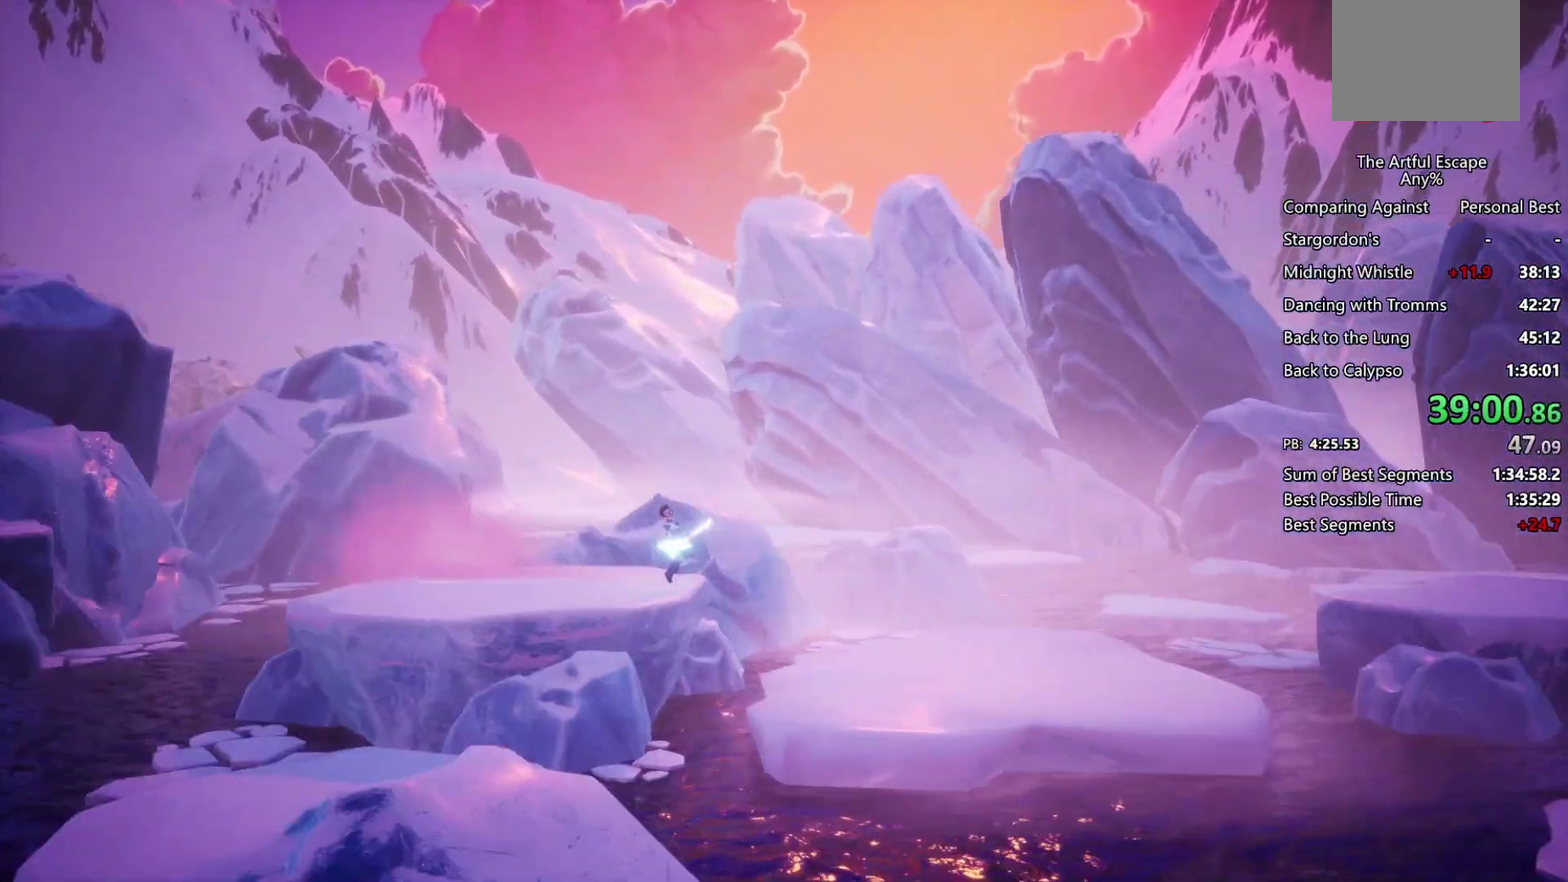
{"buttons": ["CIRCLE"], "left_stick": "right", "right_stick": "center", "events": [[200, "CROSS", "up"], [300, "CROSS", "down"], [433, "CIRCLE", "down"], [433, "CROSS", "up"]]}
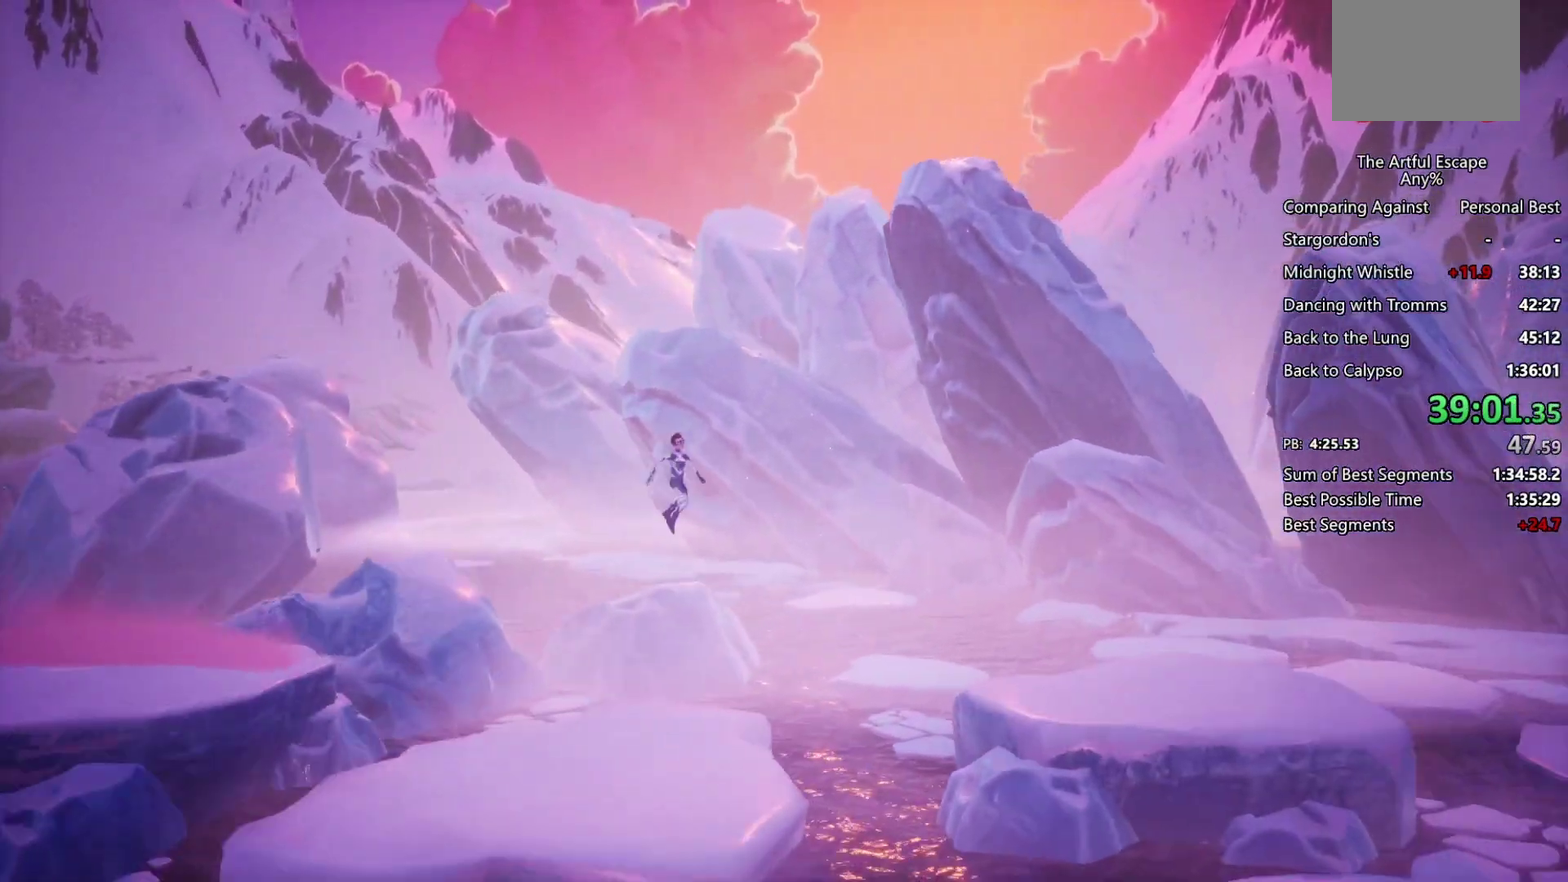
{"buttons": ["CIRCLE"], "left_stick": "right", "right_stick": "center", "events": []}
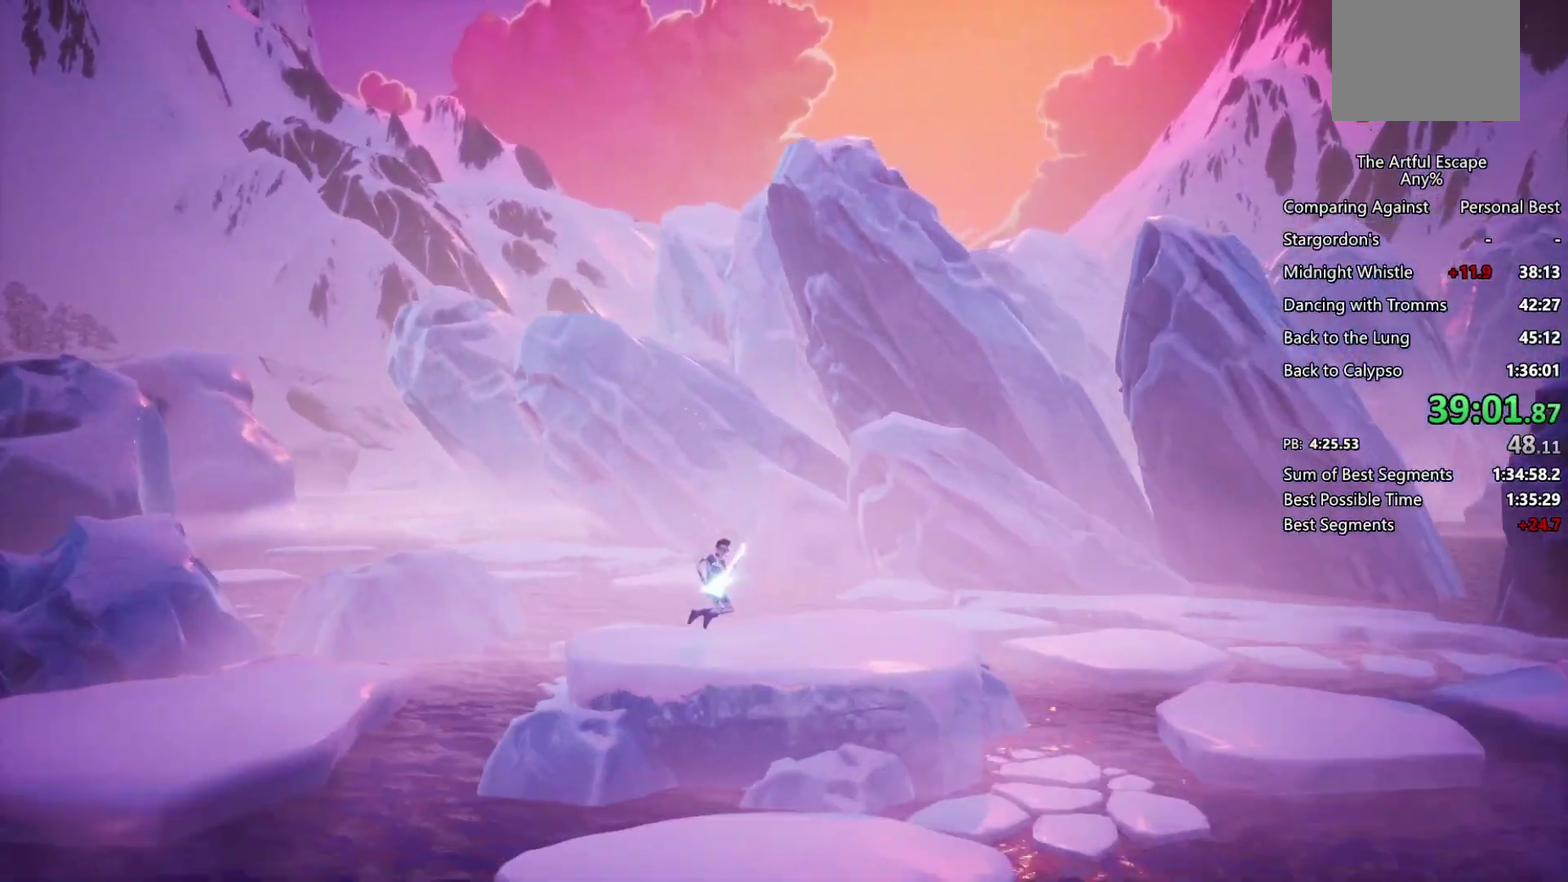
{"buttons": [], "left_stick": "right", "right_stick": "center", "events": [[233, "CIRCLE", "up"], [233, "CROSS", "down"], [500, "CROSS", "up"]]}
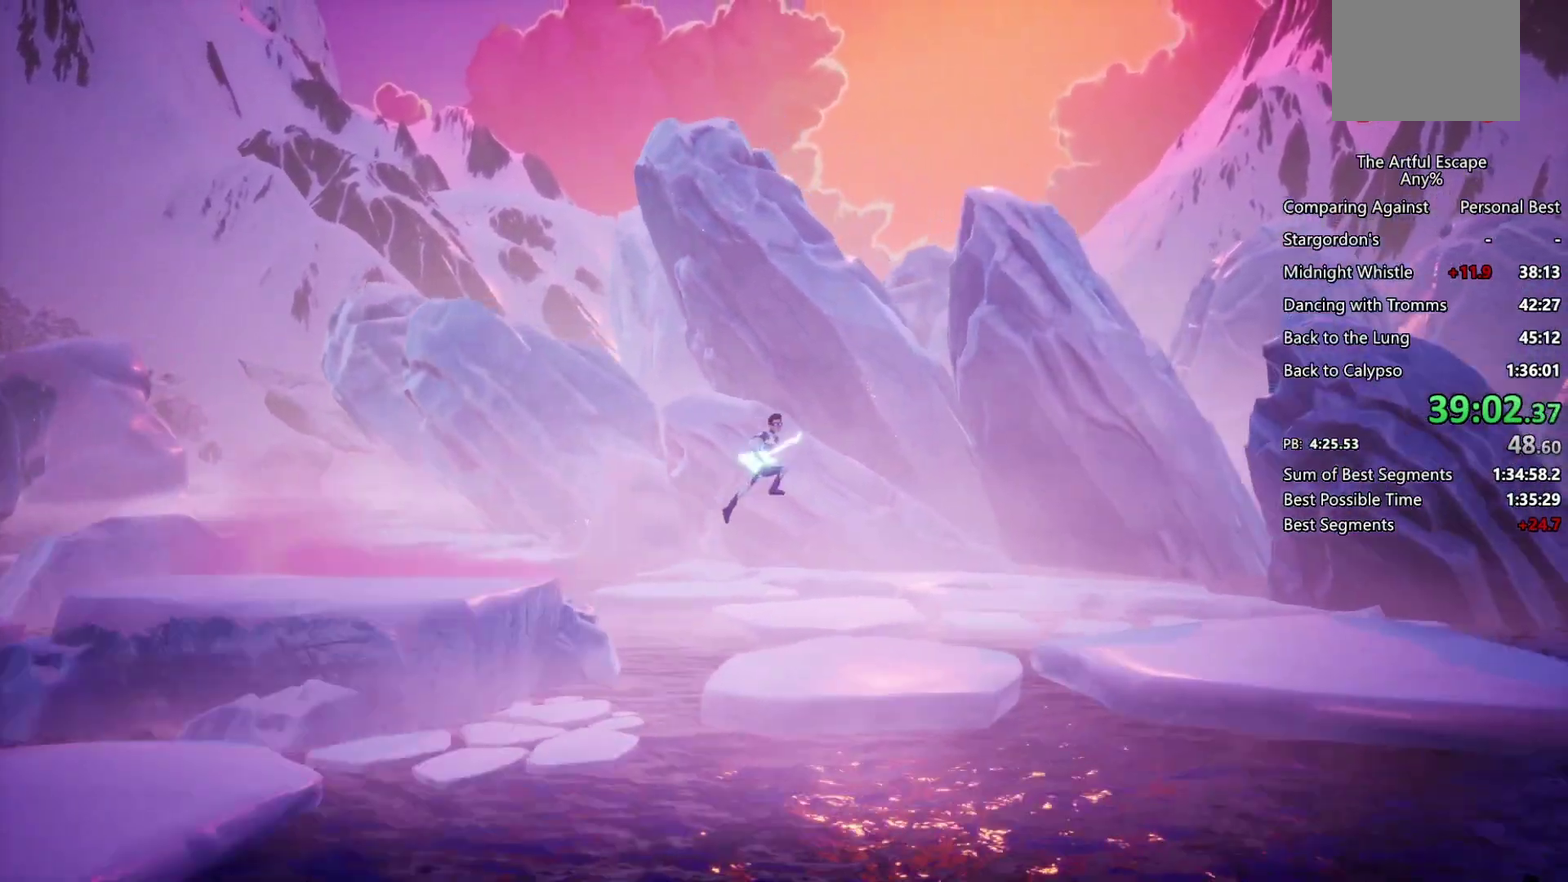
{"buttons": ["CIRCLE"], "left_stick": "right", "right_stick": "center", "events": [[33, "CIRCLE", "down"]]}
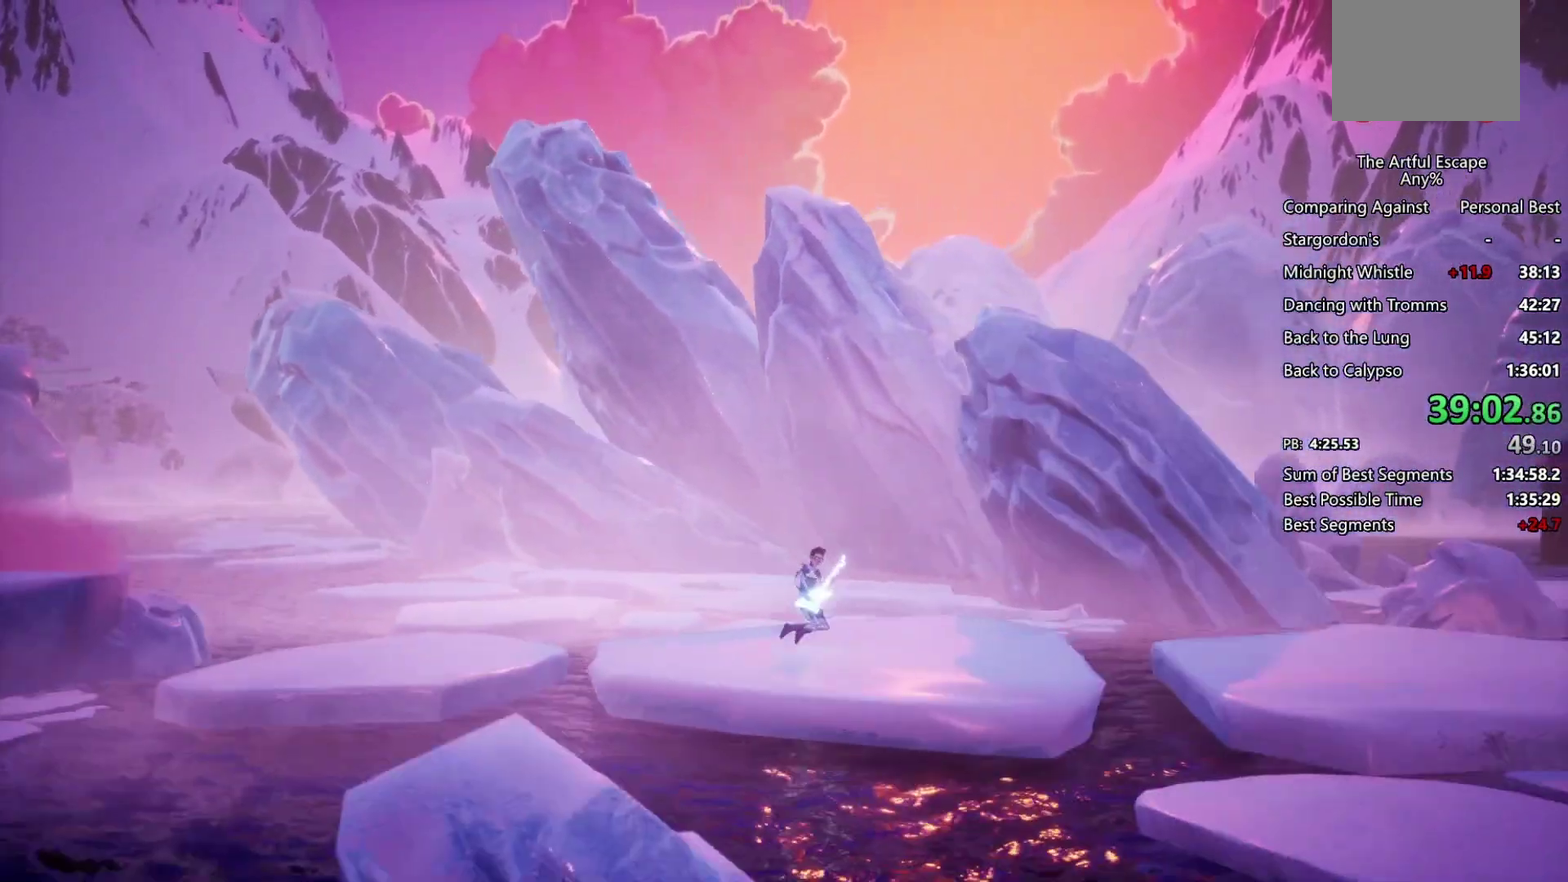
{"buttons": ["CROSS"], "left_stick": "right", "right_stick": "center", "events": [[100, "CIRCLE", "up"], [167, "CROSS", "down"], [367, "CROSS", "up"], [433, "CROSS", "down"]]}
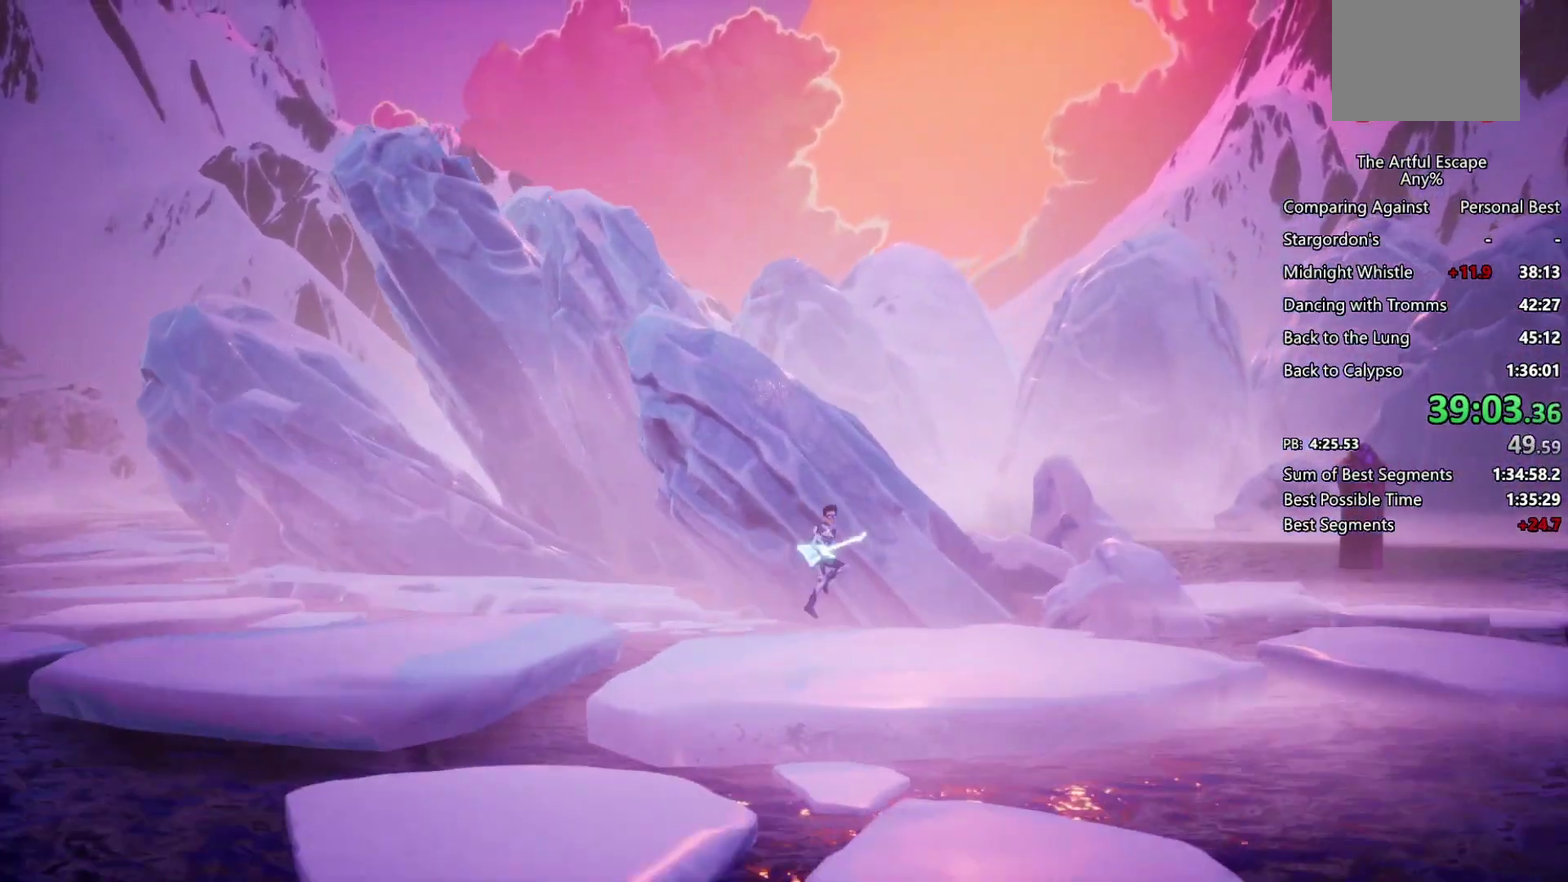
{"buttons": ["CROSS", "SQUARE"], "left_stick": "right", "right_stick": "center", "events": [[200, "SQUARE", "down"]]}
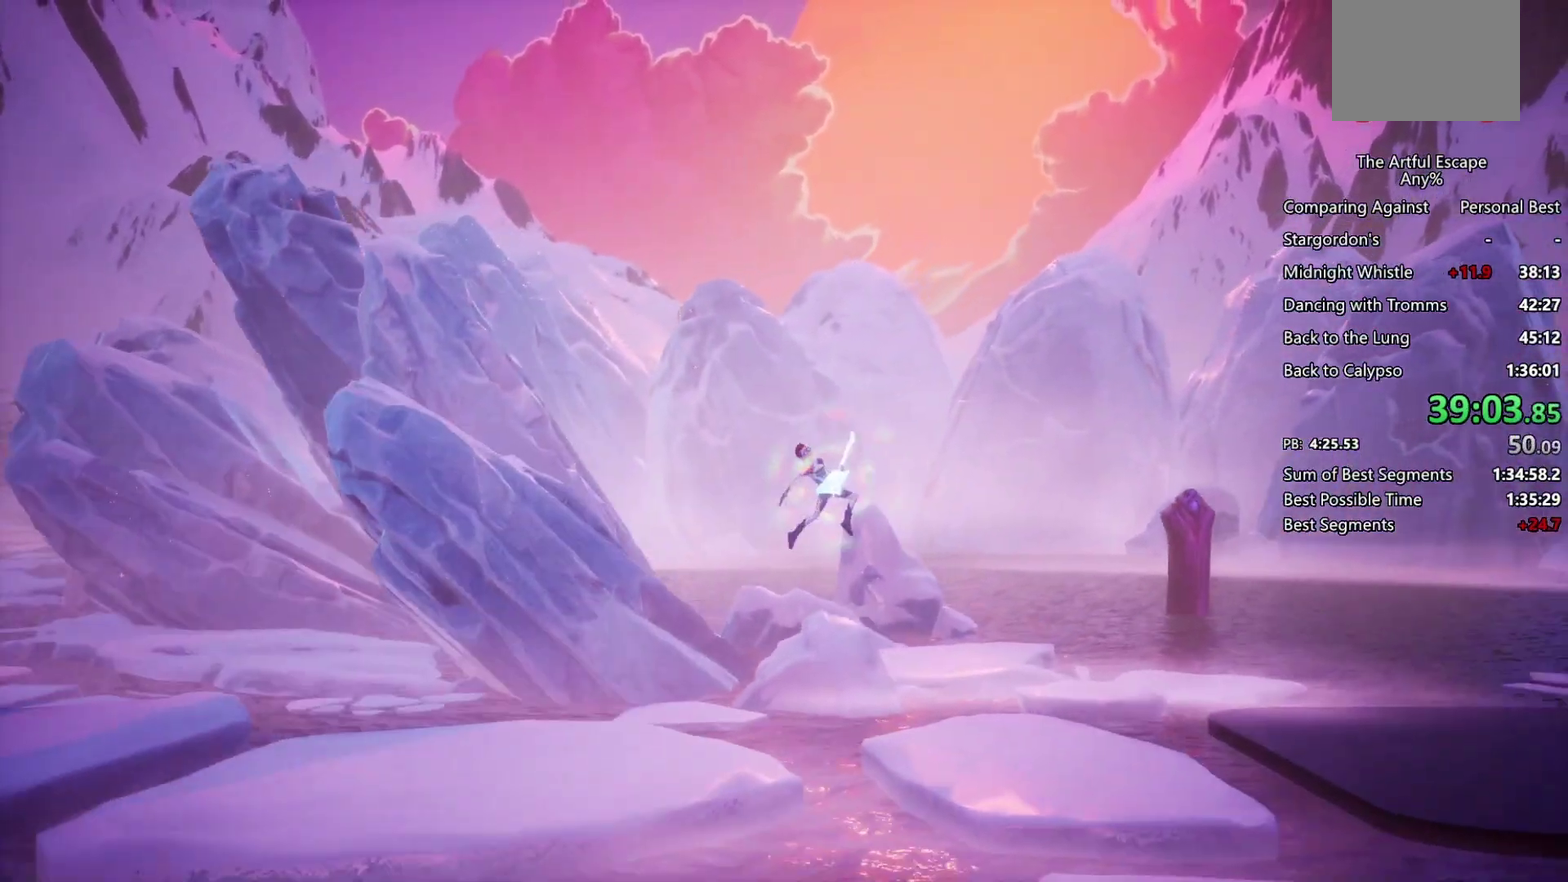
{"buttons": [], "left_stick": "right", "right_stick": "center", "events": [[33, "CROSS", "up"], [33, "SQUARE", "up"]]}
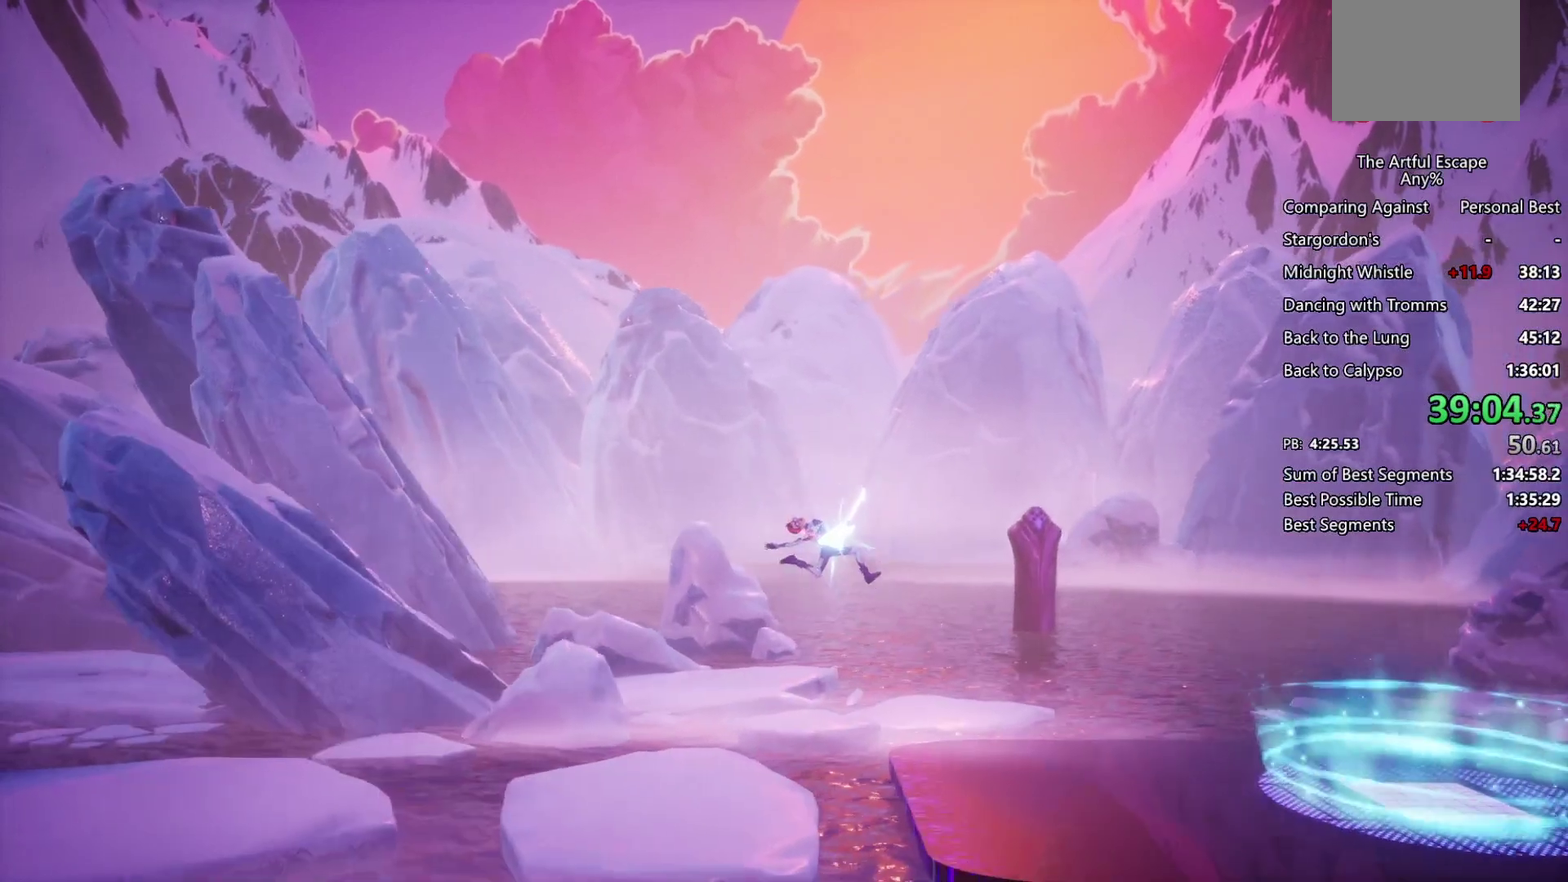
{"buttons": [], "left_stick": "right", "right_stick": "center", "events": []}
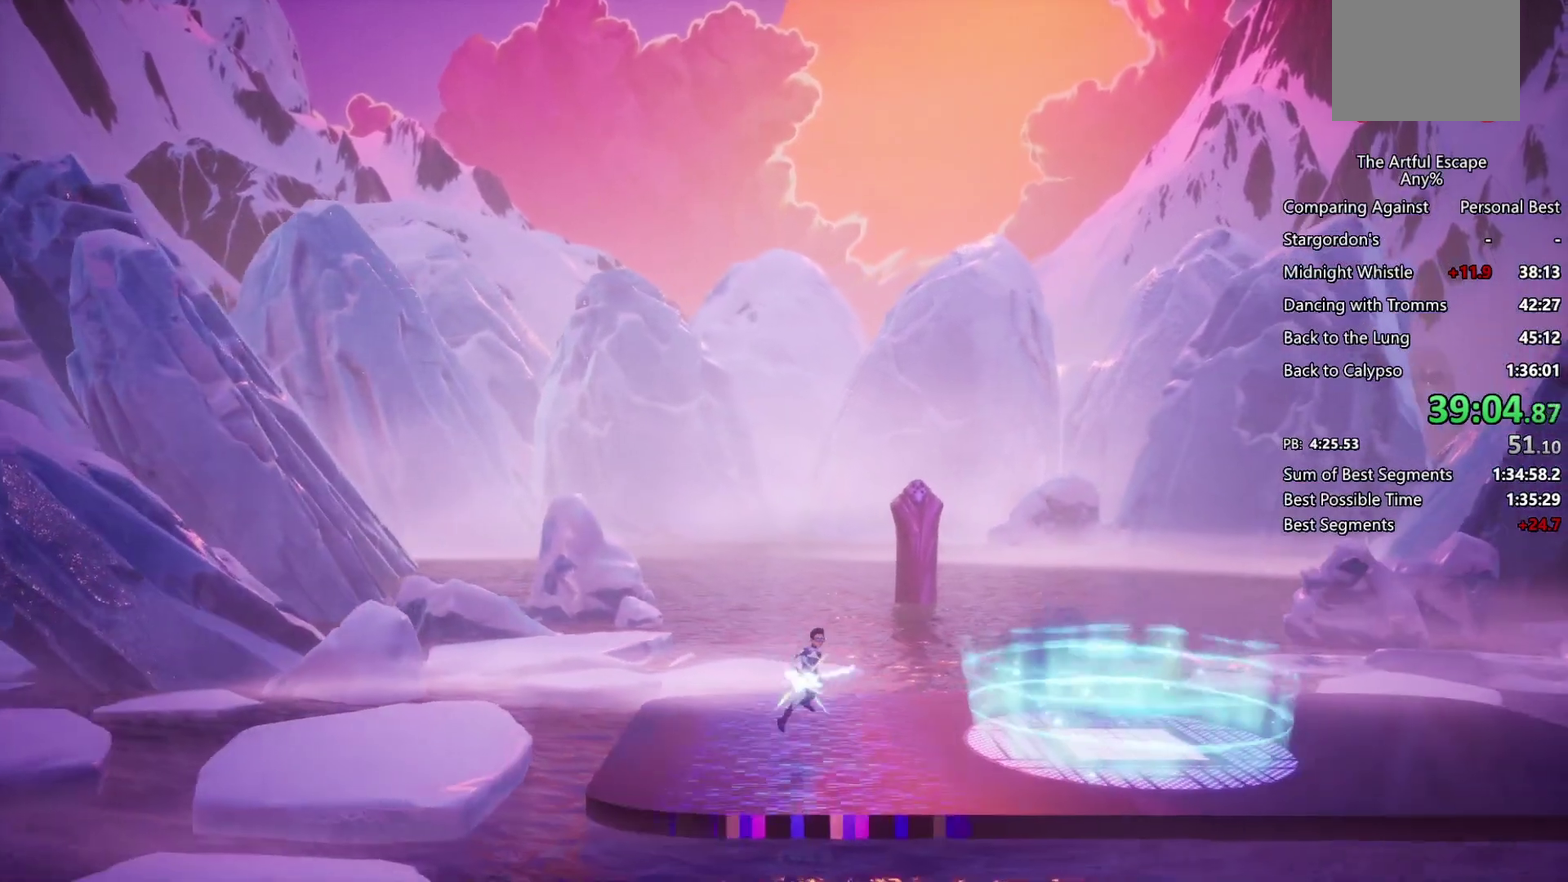
{"buttons": [], "left_stick": "right", "right_stick": "center", "events": []}
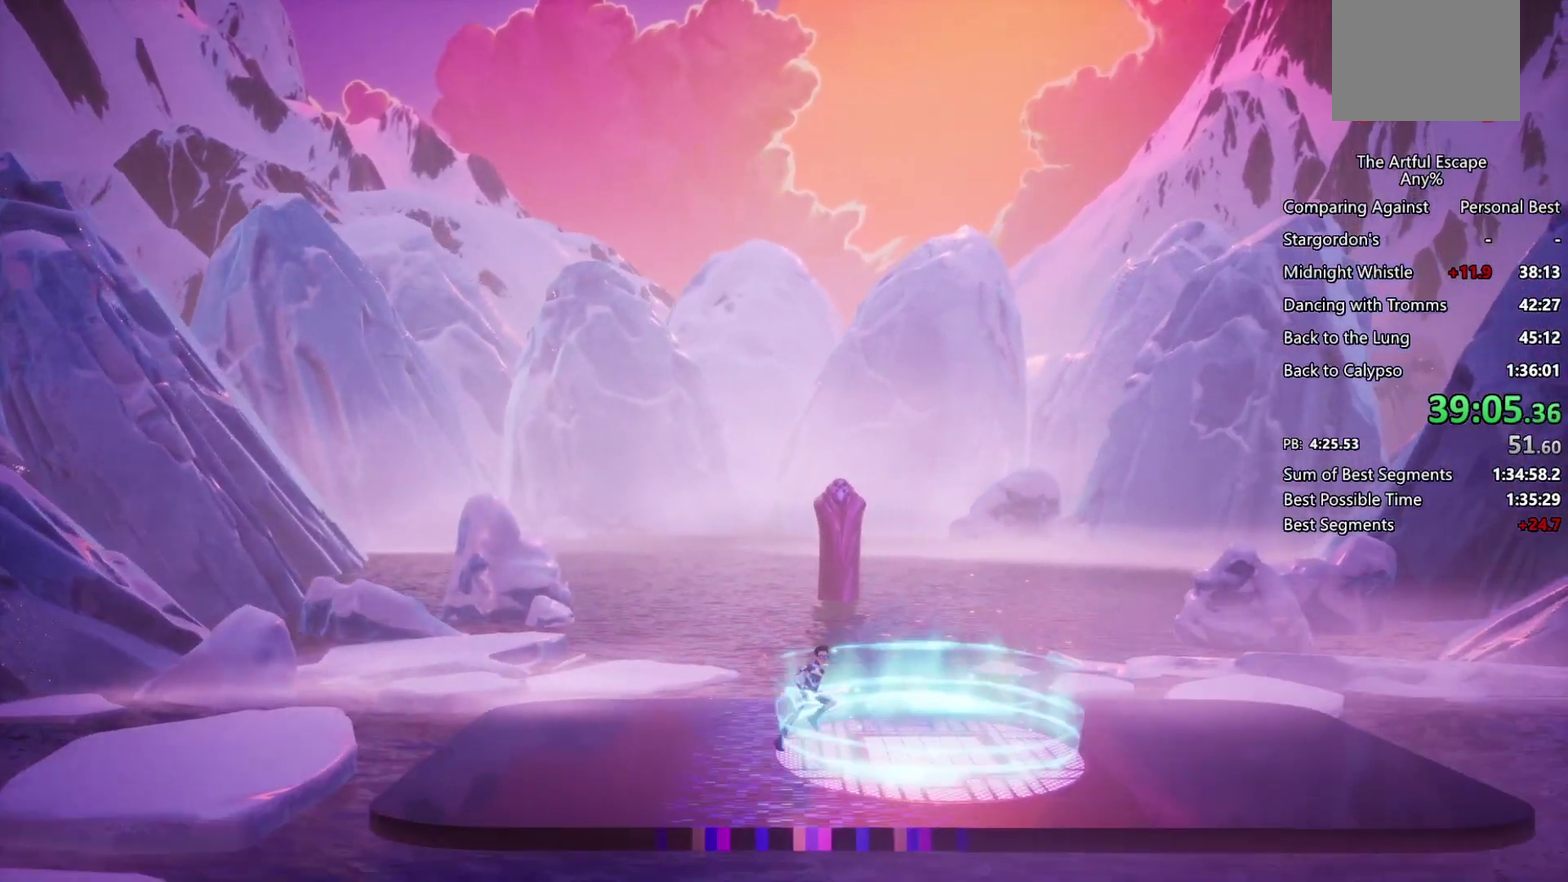
{"buttons": [], "left_stick": "center", "right_stick": "center", "events": [[67, "TRIANGLE", "down"], [200, "left_stick", "center"], [233, "TRIANGLE", "up"]]}
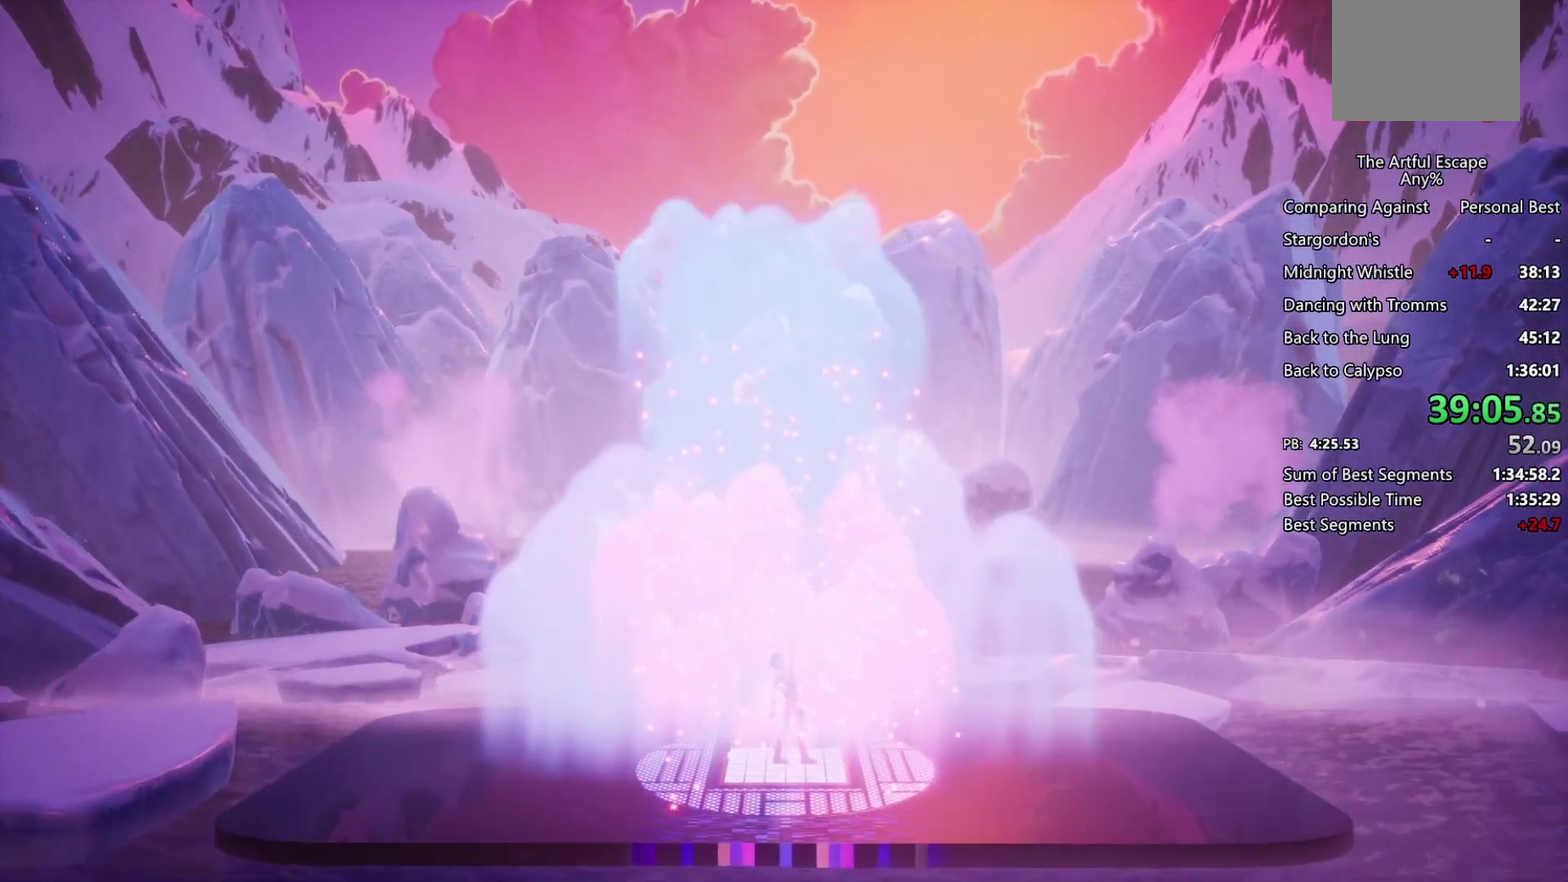
{"buttons": ["CROSS"], "left_stick": "center", "right_stick": "center", "events": [[267, "CIRCLE", "down"], [367, "CIRCLE", "up"], [367, "CROSS", "down"]]}
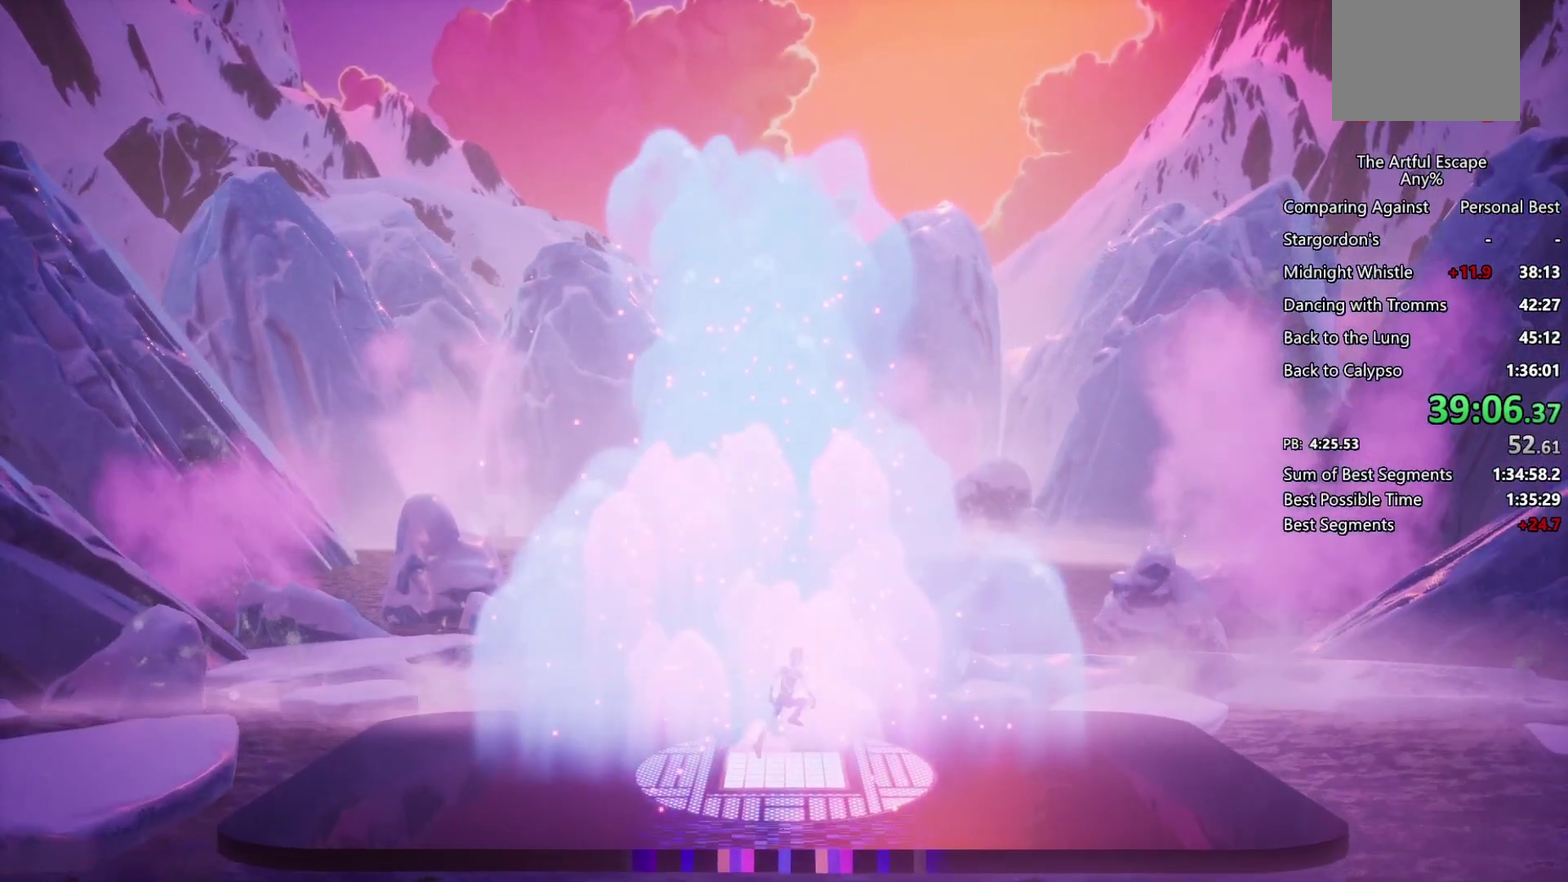
{"buttons": ["CROSS"], "left_stick": "center", "right_stick": "center", "events": [[267, "CIRCLE", "down"], [267, "CROSS", "up"], [333, "CIRCLE", "up"], [333, "CROSS", "down"]]}
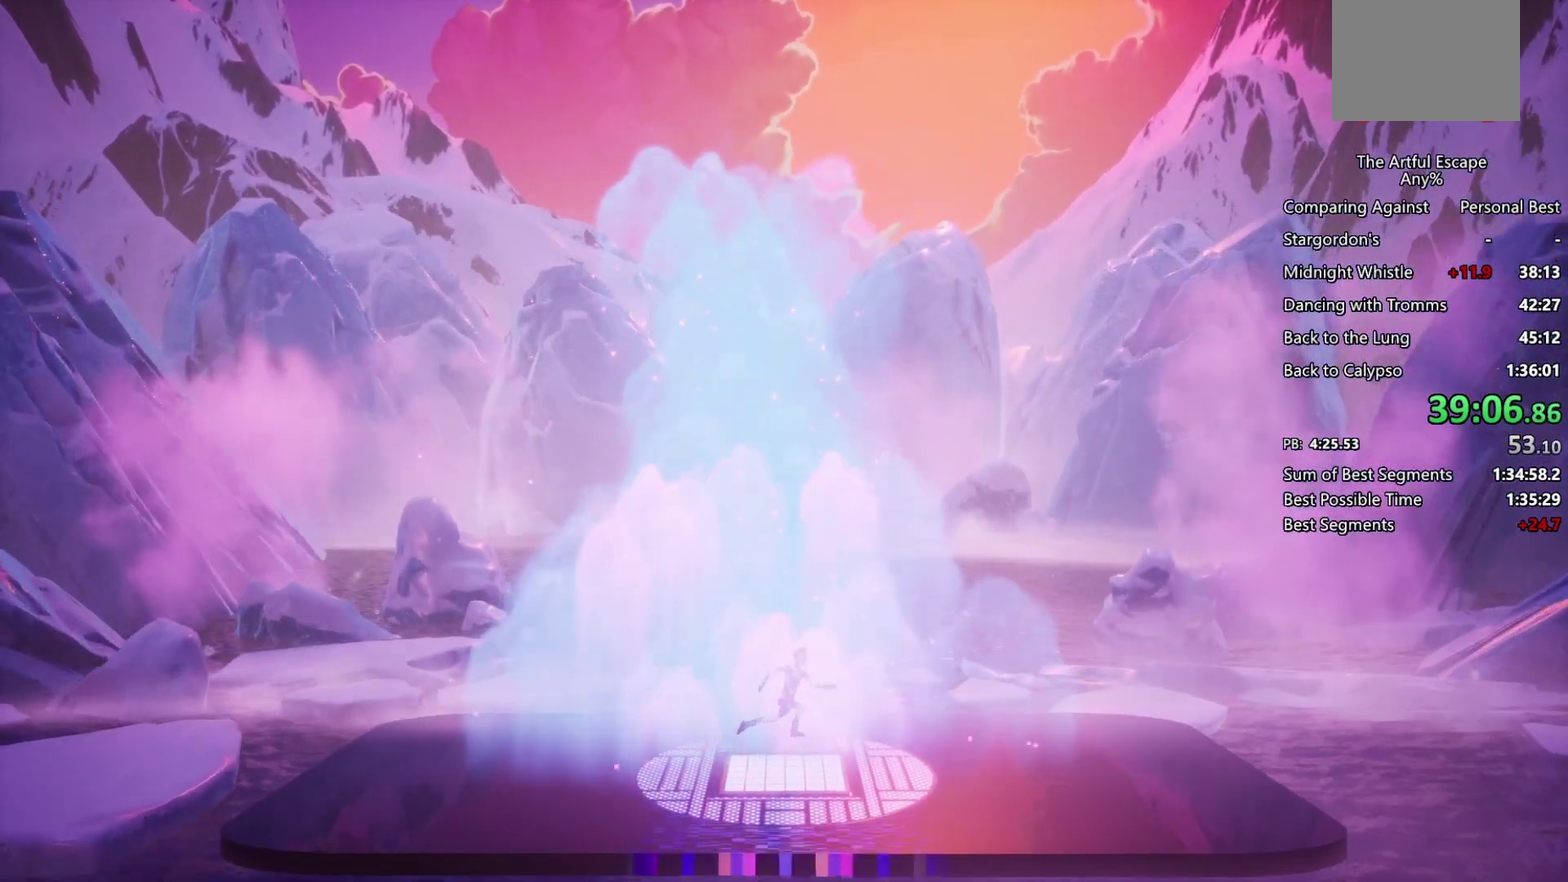
{"buttons": ["CROSS"], "left_stick": "up", "right_stick": "center", "events": [[133, "CIRCLE", "down"], [133, "CROSS", "up"], [200, "CIRCLE", "up"], [200, "CROSS", "down"], [233, "left_stick", "up"]]}
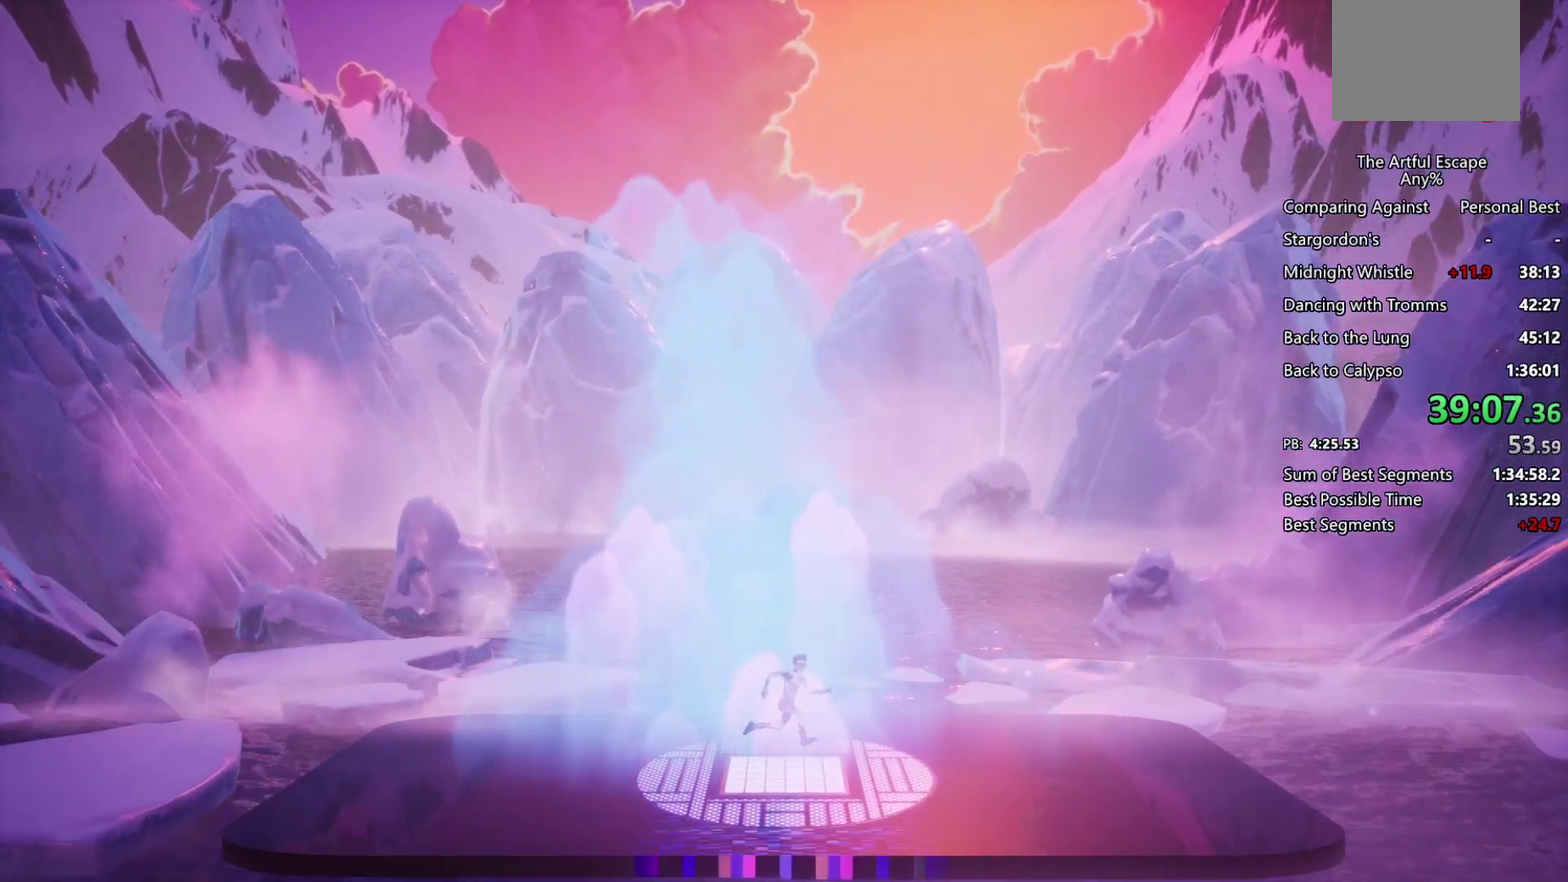
{"buttons": ["SQUARE"], "left_stick": "up", "right_stick": "center", "events": [[200, "SQUARE", "down"], [233, "CROSS", "up"]]}
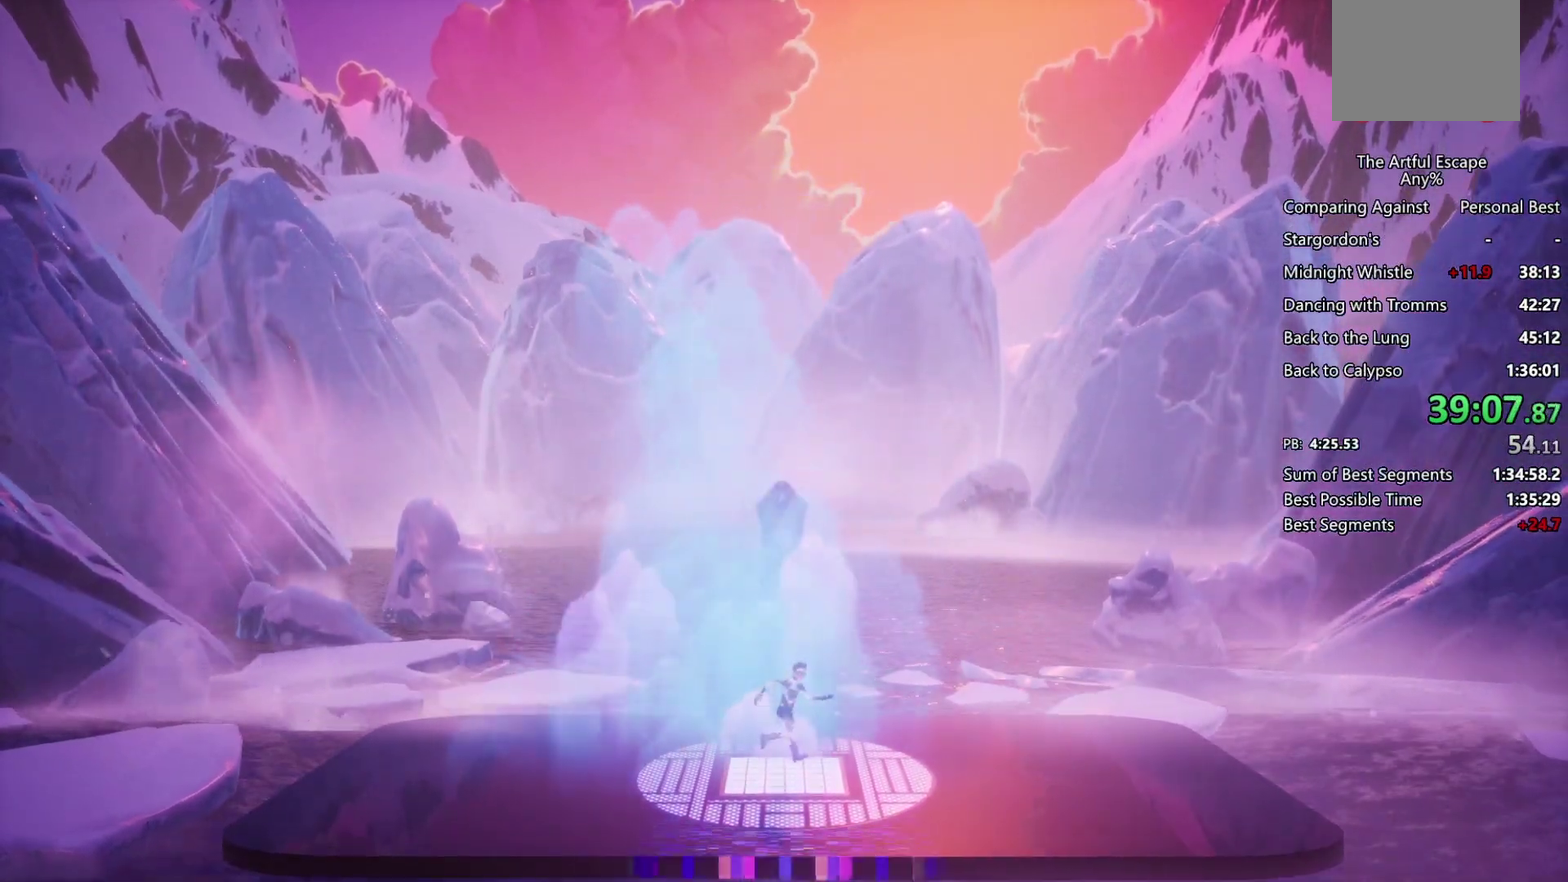
{"buttons": [], "left_stick": "up", "right_stick": "center", "events": [[167, "SQUARE", "up"], [233, "SQUARE", "down"], [433, "SQUARE", "up"]]}
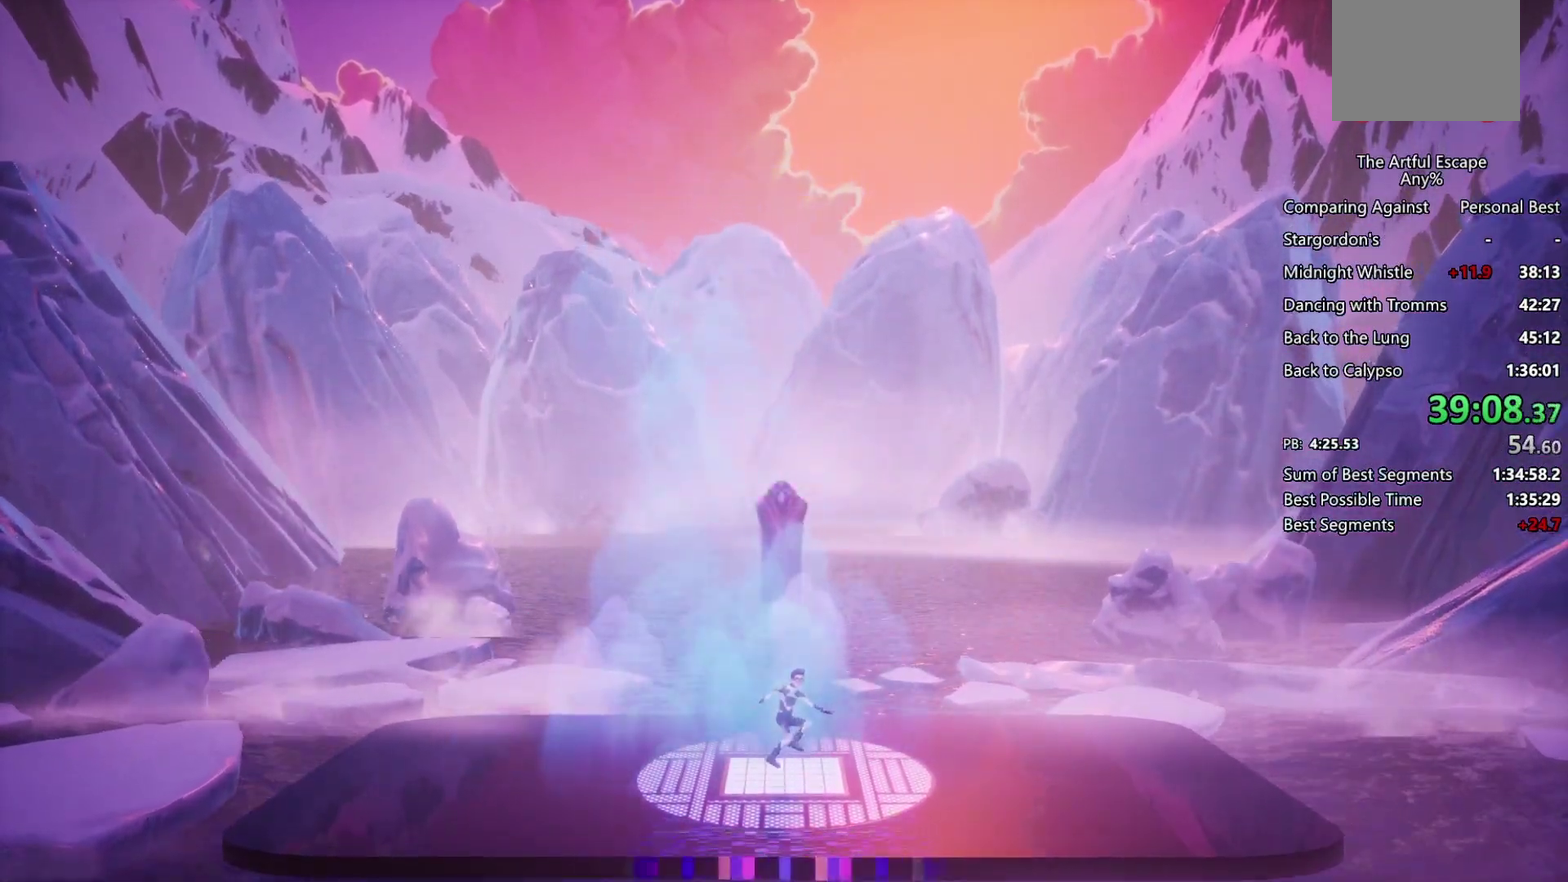
{"buttons": ["CROSS"], "left_stick": "up", "right_stick": "center", "events": [[33, "CIRCLE", "down"], [333, "CROSS", "down"], [467, "CIRCLE", "up"]]}
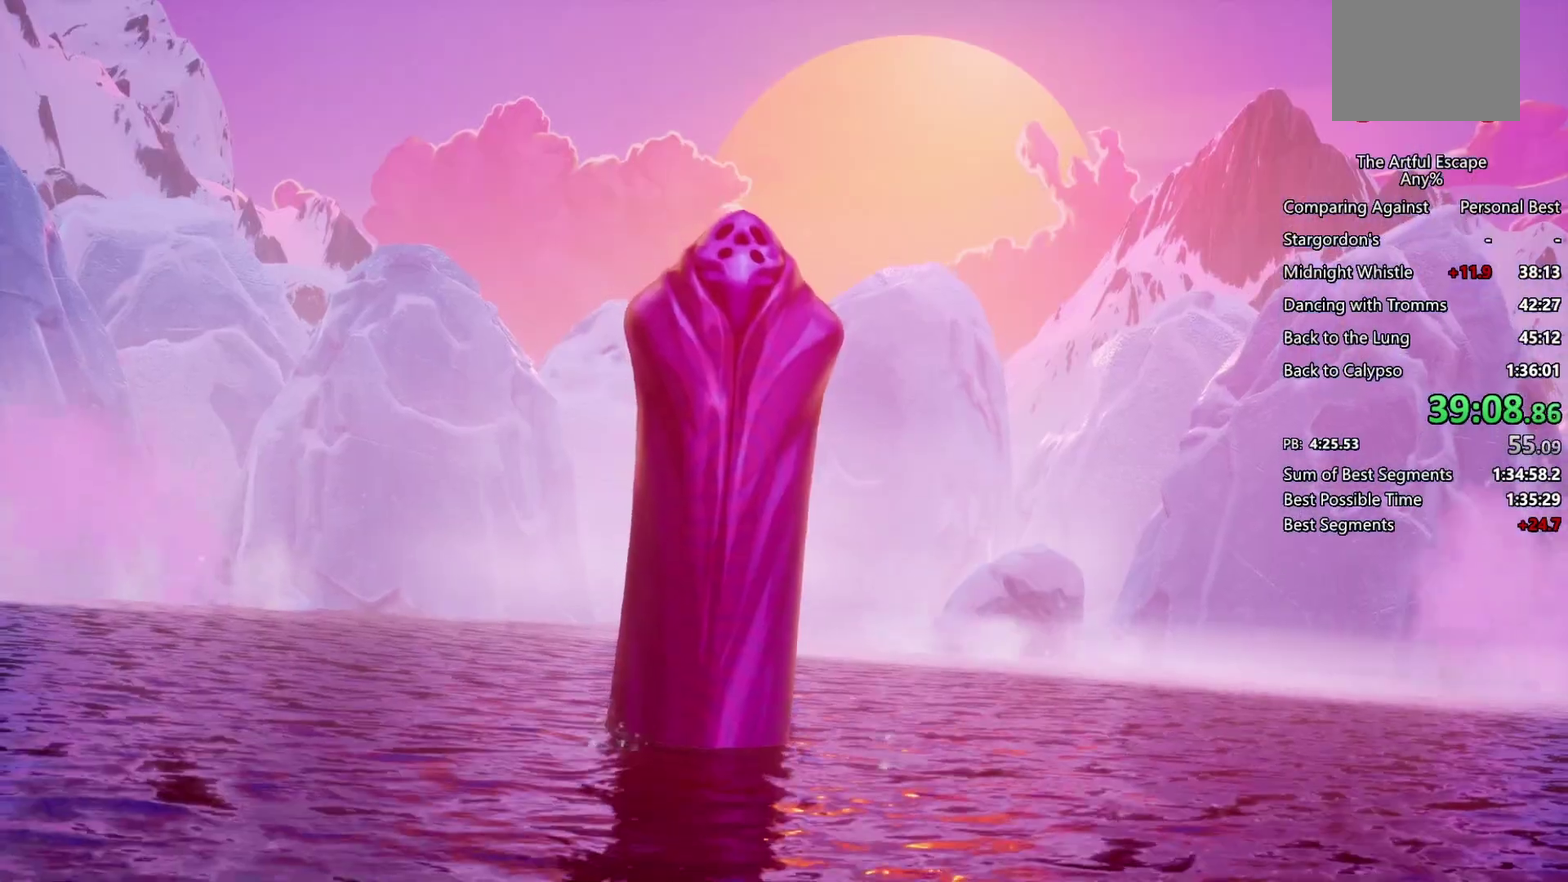
{"buttons": ["CROSS"], "left_stick": "up", "right_stick": "center", "events": [[100, "CIRCLE", "down"], [100, "CROSS", "up"], [167, "CROSS", "down"], [267, "CIRCLE", "up"], [367, "CIRCLE", "down"], [367, "CROSS", "up"], [433, "CROSS", "down"], [500, "CIRCLE", "up"]]}
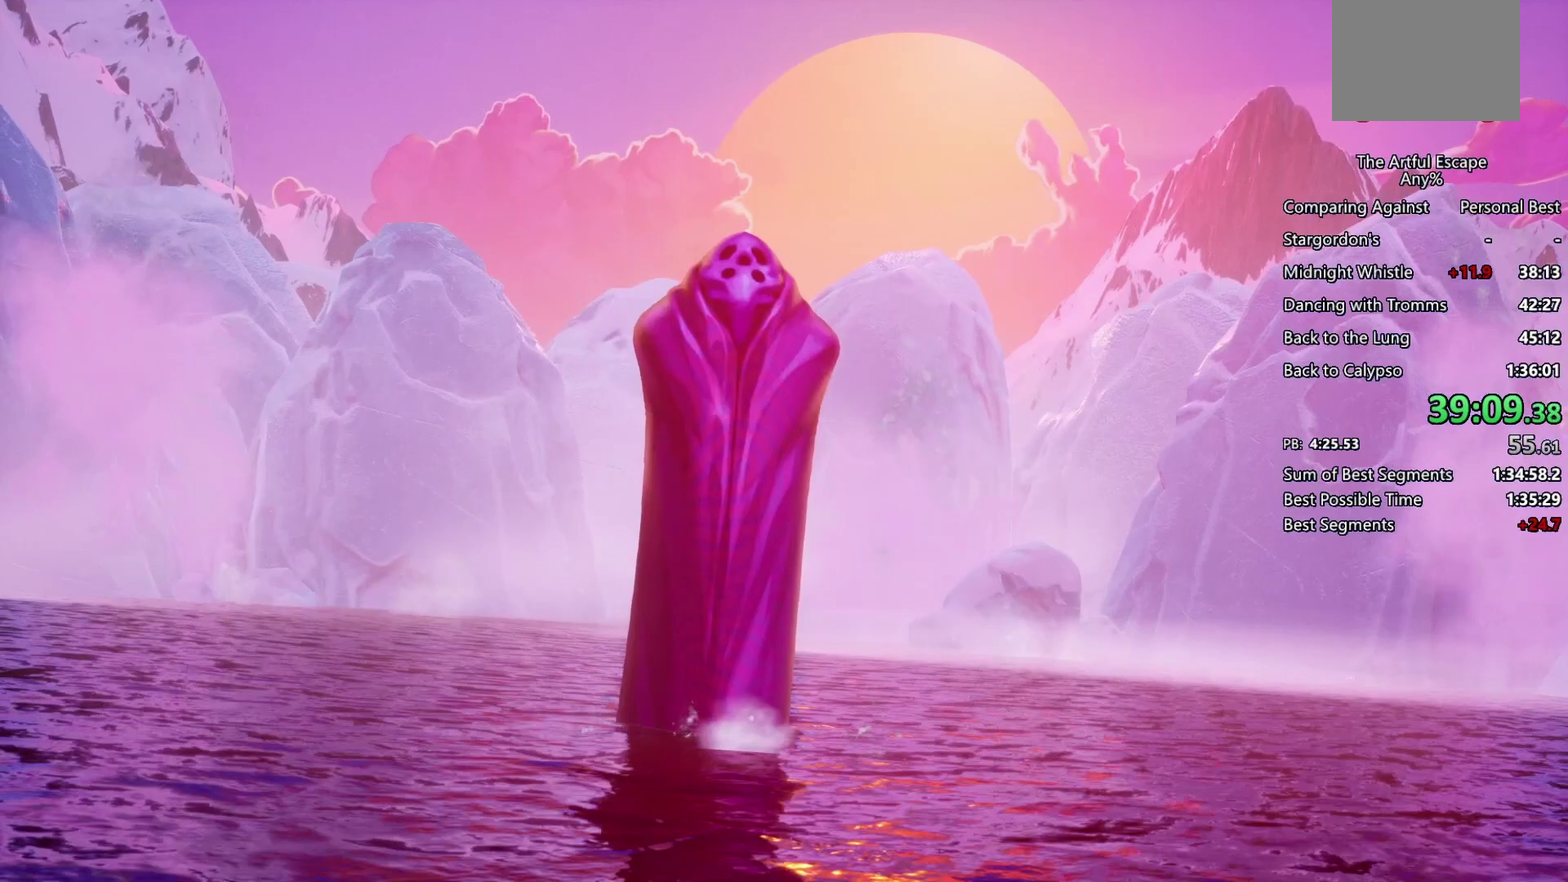
{"buttons": ["CROSS"], "left_stick": "up", "right_stick": "center", "events": [[67, "CIRCLE", "down"], [133, "CIRCLE", "up"], [233, "CIRCLE", "down"], [233, "CROSS", "up"], [300, "CIRCLE", "up"], [300, "CROSS", "down"]]}
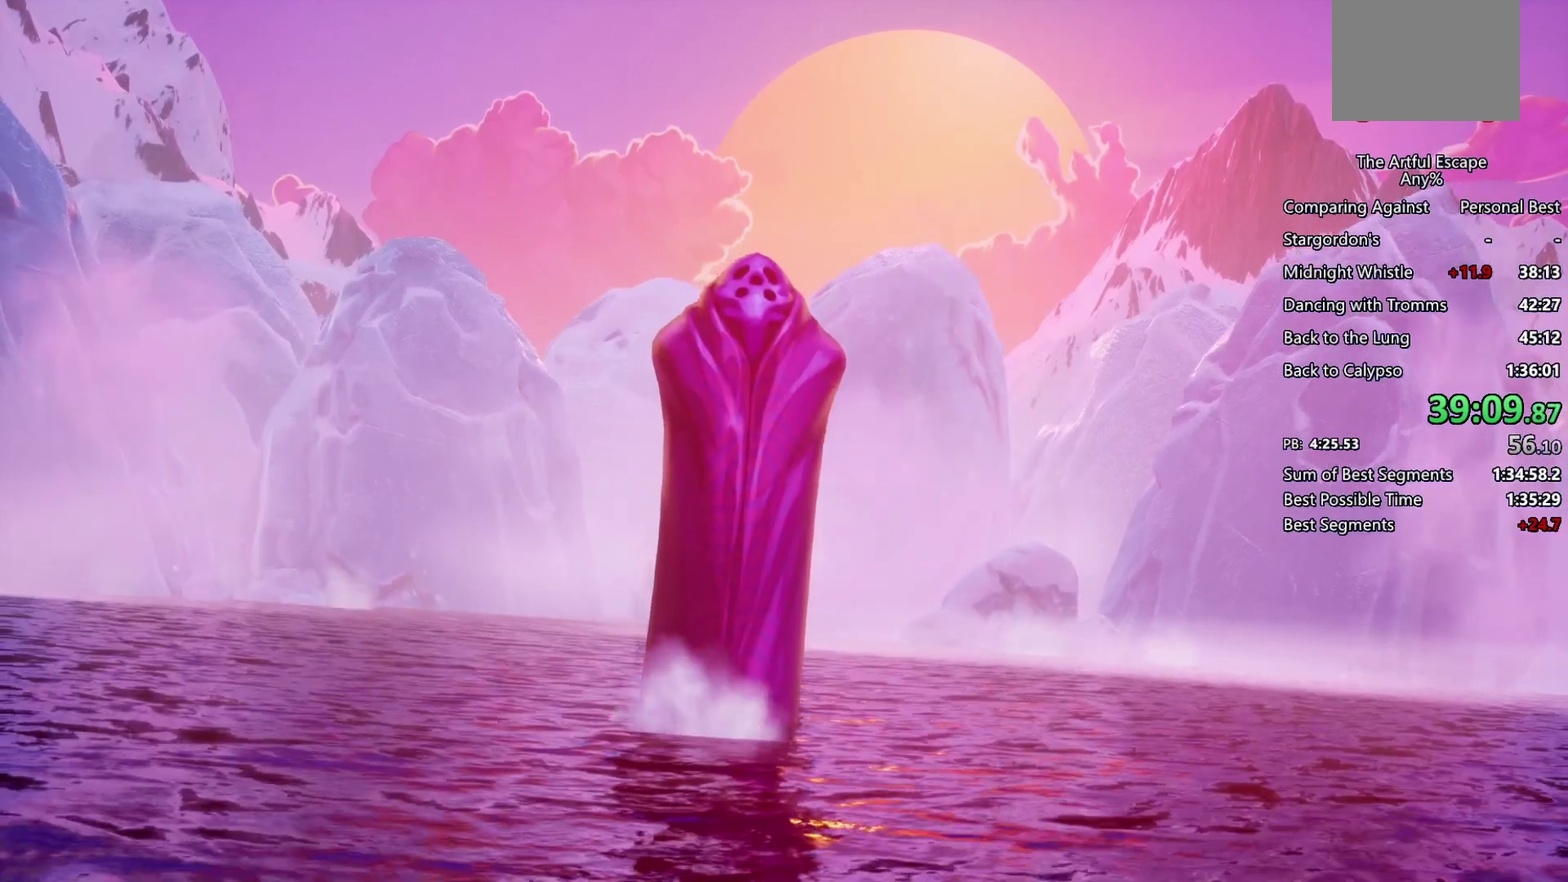
{"buttons": ["CROSS"], "left_stick": "up", "right_stick": "center", "events": [[67, "CIRCLE", "down"], [67, "CROSS", "up"], [167, "CIRCLE", "up"], [167, "CROSS", "down"], [400, "CIRCLE", "down"], [433, "CROSS", "up"], [500, "CIRCLE", "up"], [500, "CROSS", "down"]]}
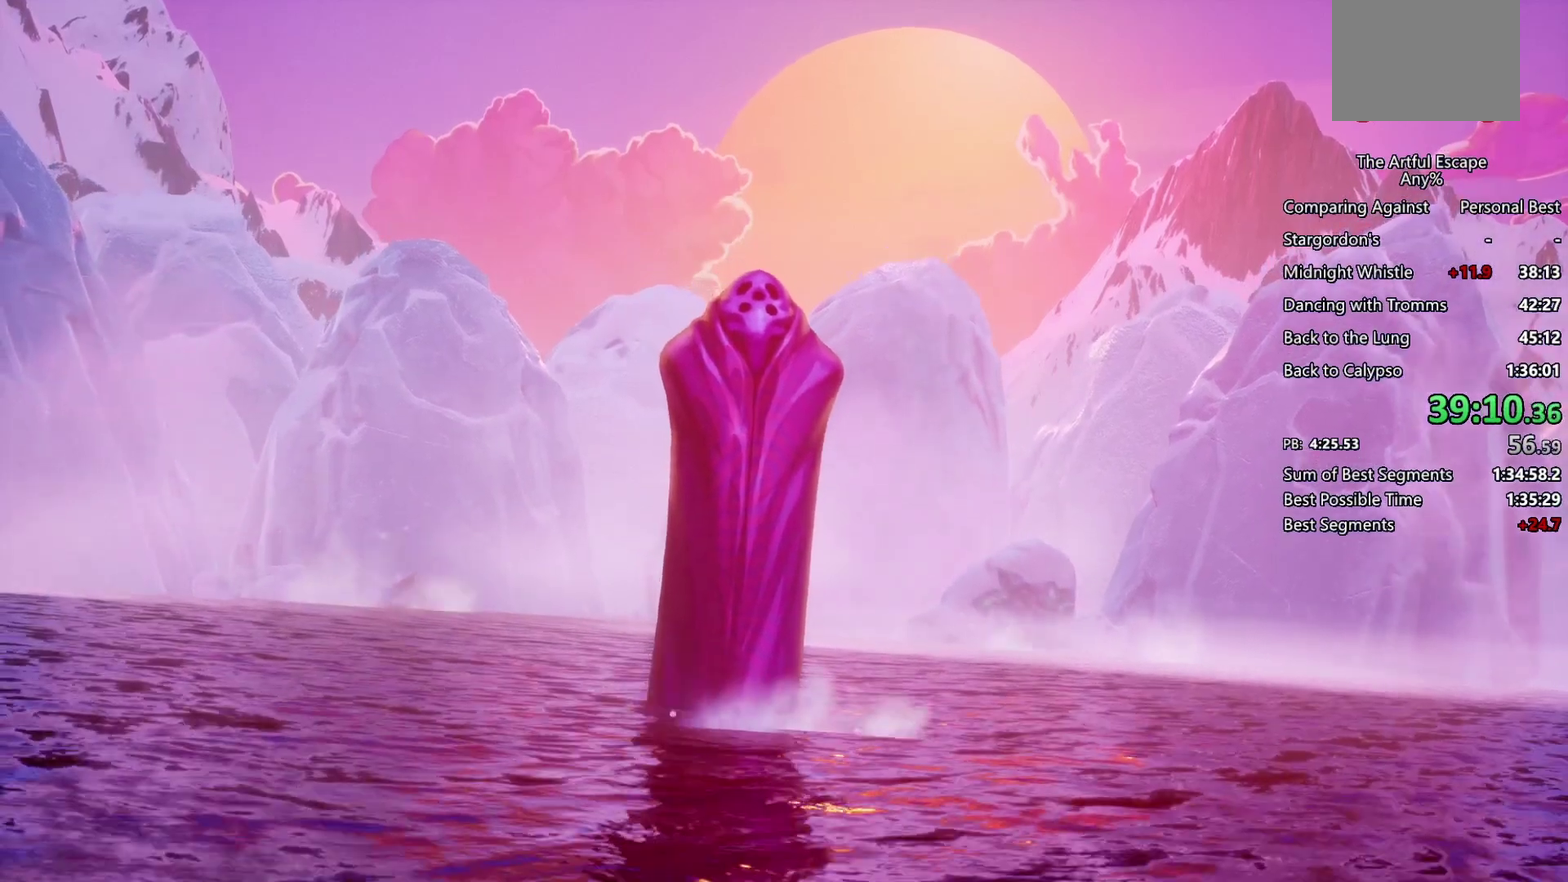
{"buttons": [], "left_stick": "center", "right_stick": "center", "events": [[100, "CIRCLE", "down"], [100, "CROSS", "up"], [167, "CROSS", "down"], [200, "CIRCLE", "up"], [300, "CIRCLE", "down"], [300, "CROSS", "up"], [367, "CIRCLE", "up"], [467, "left_stick", "center"]]}
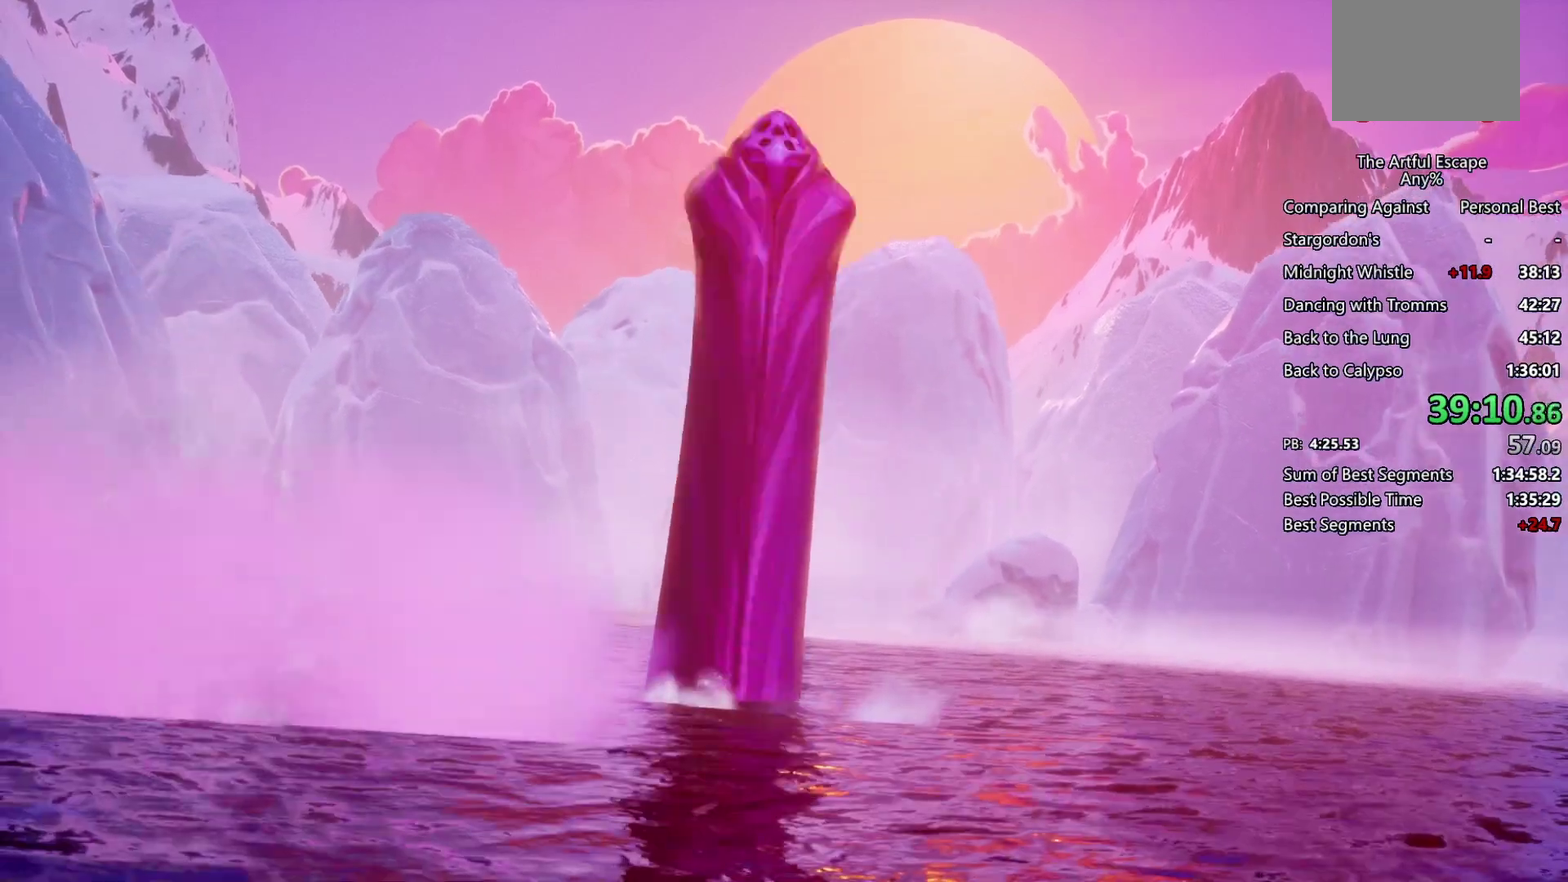
{"buttons": [], "left_stick": "center", "right_stick": "center", "events": []}
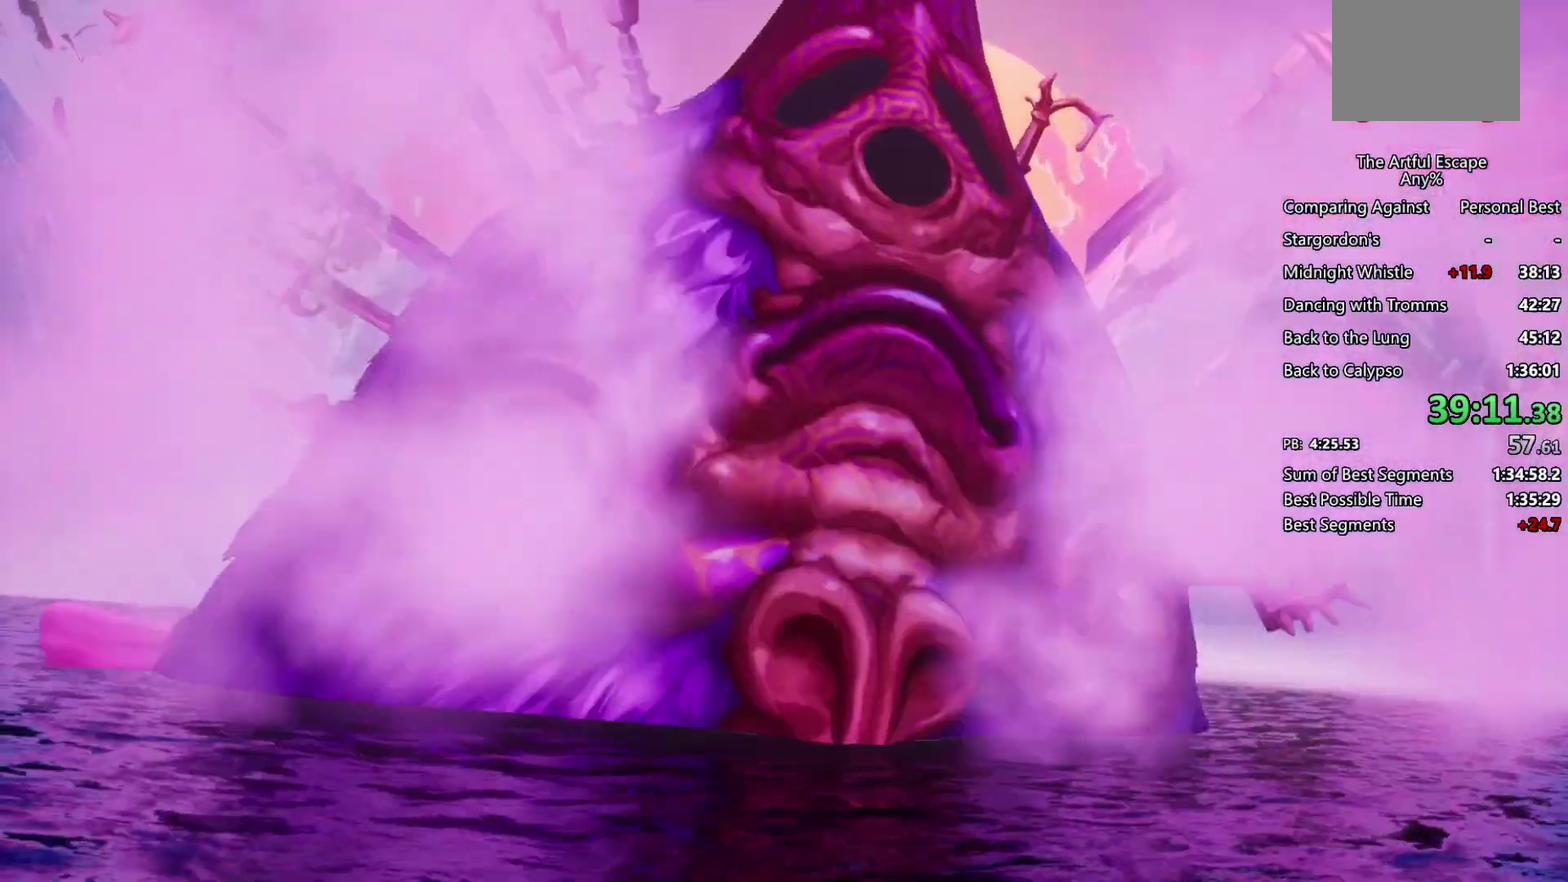
{"buttons": [], "left_stick": "center", "right_stick": "center", "events": []}
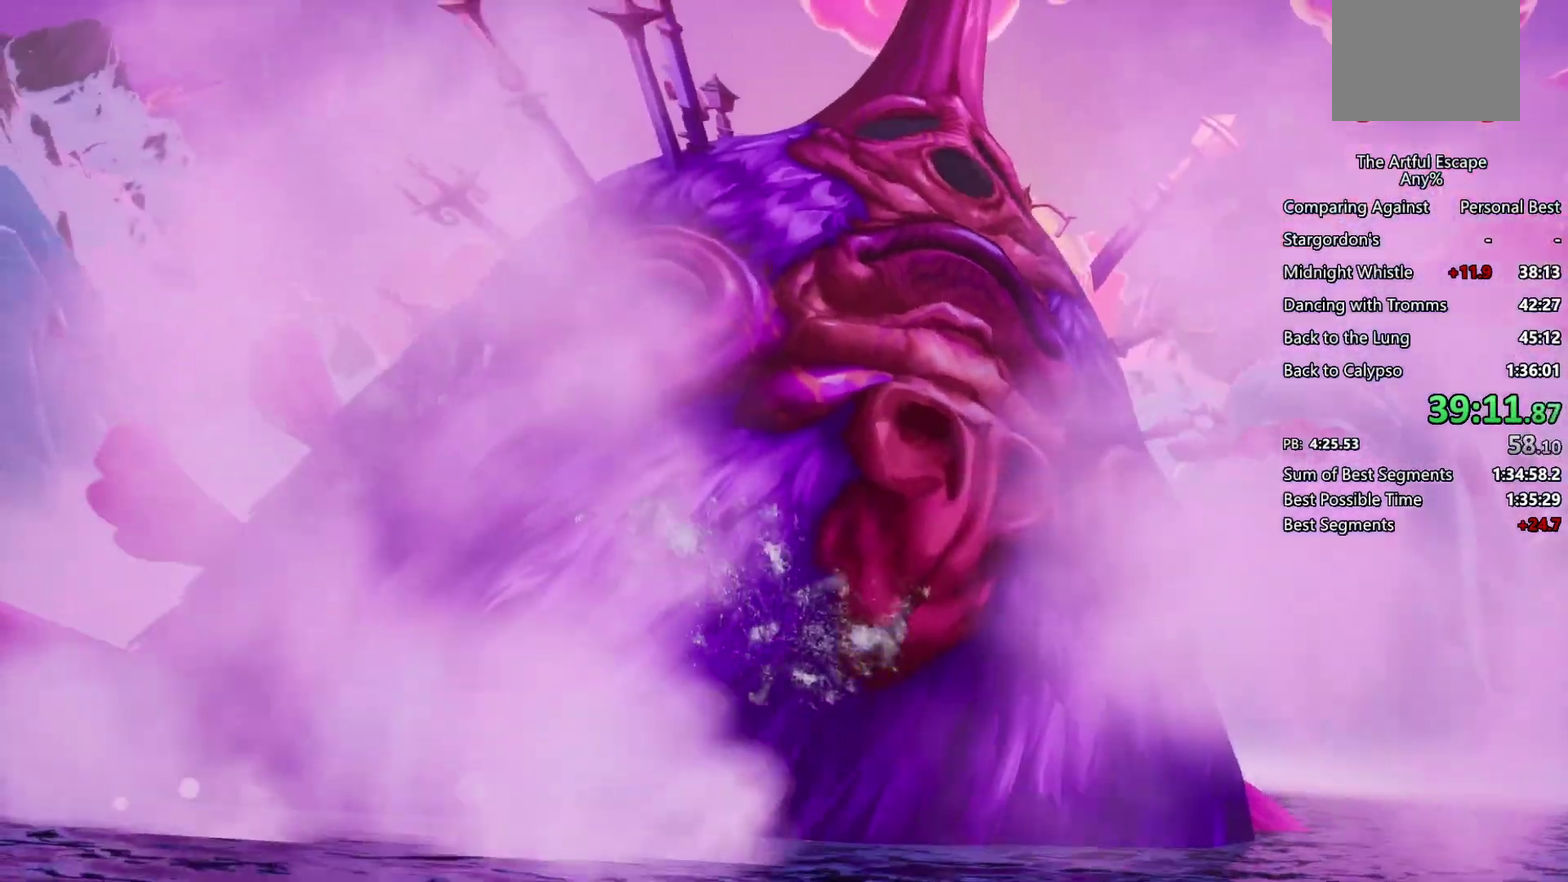
{"buttons": [], "left_stick": "center", "right_stick": "center", "events": []}
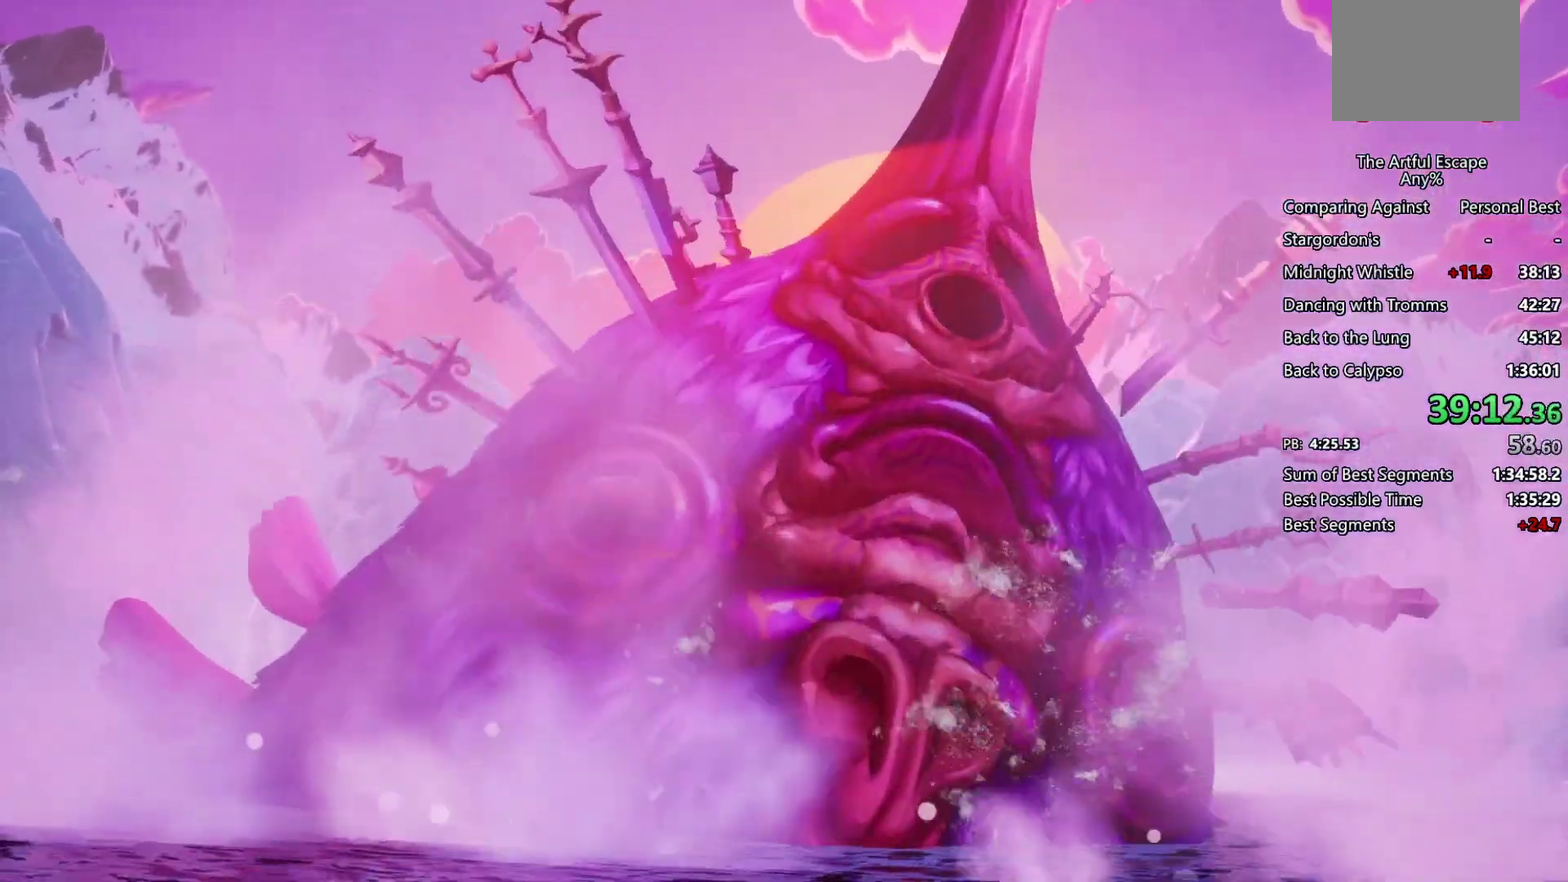
{"buttons": ["CROSS", "CIRCLE"], "left_stick": "up", "right_stick": "center", "events": [[100, "CIRCLE", "down"], [100, "left_stick", "up"], [167, "CIRCLE", "up"], [167, "CROSS", "down"], [233, "CIRCLE", "down"], [233, "CROSS", "up"], [333, "CIRCLE", "up"], [333, "CROSS", "down"], [433, "CIRCLE", "down"]]}
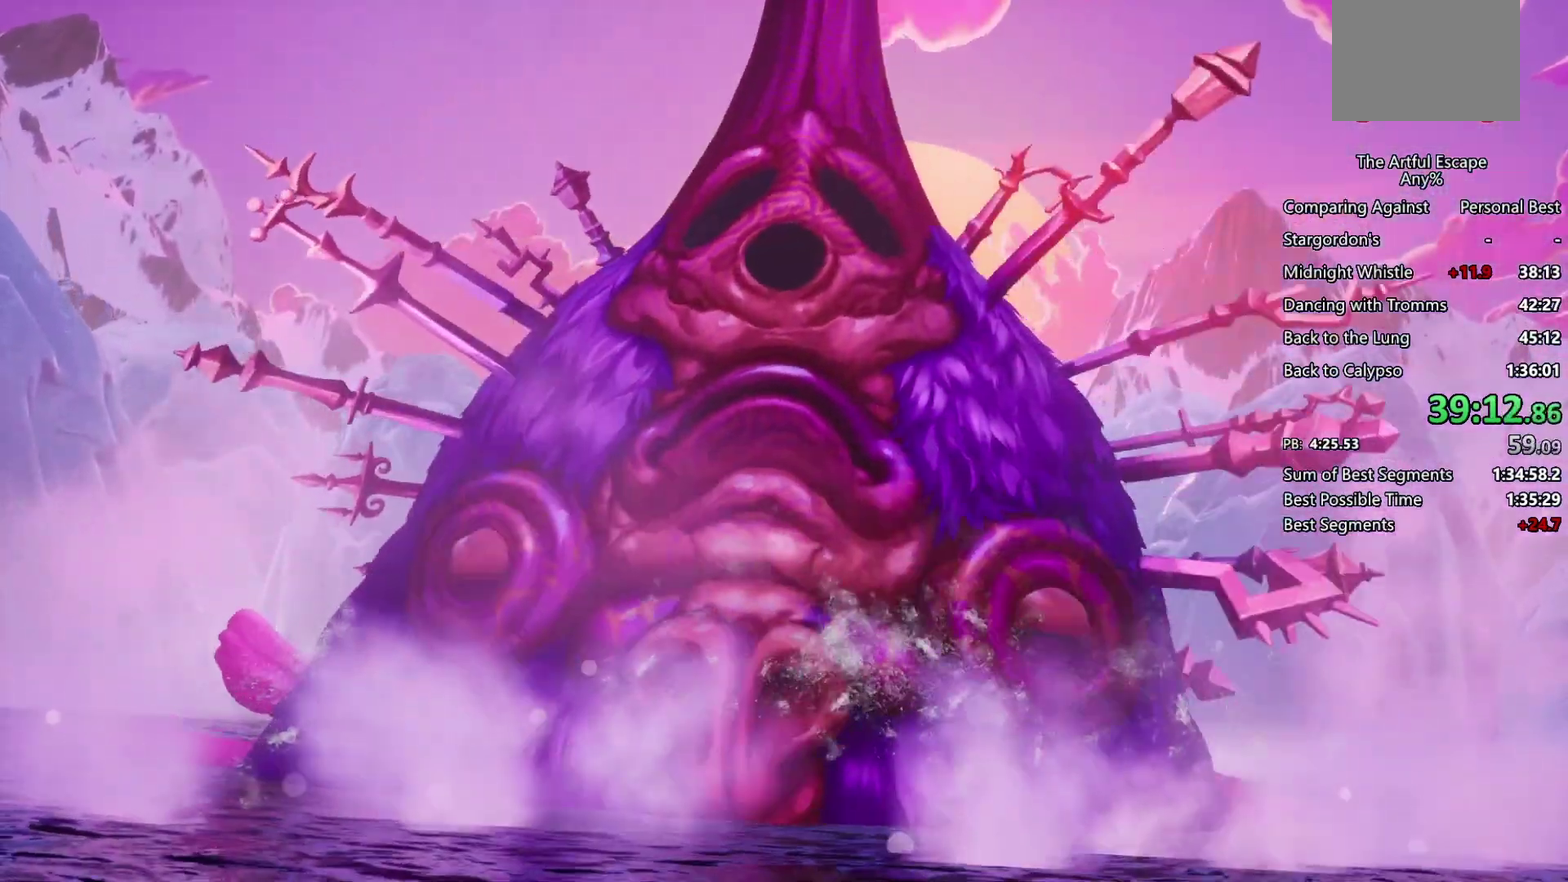
{"buttons": ["CROSS"], "left_stick": "up", "right_stick": "center", "events": [[133, "CIRCLE", "up"], [233, "CIRCLE", "down"], [233, "CROSS", "up"], [333, "CIRCLE", "up"], [333, "CROSS", "down"], [400, "CIRCLE", "down"], [400, "CROSS", "up"], [500, "CIRCLE", "up"], [500, "CROSS", "down"]]}
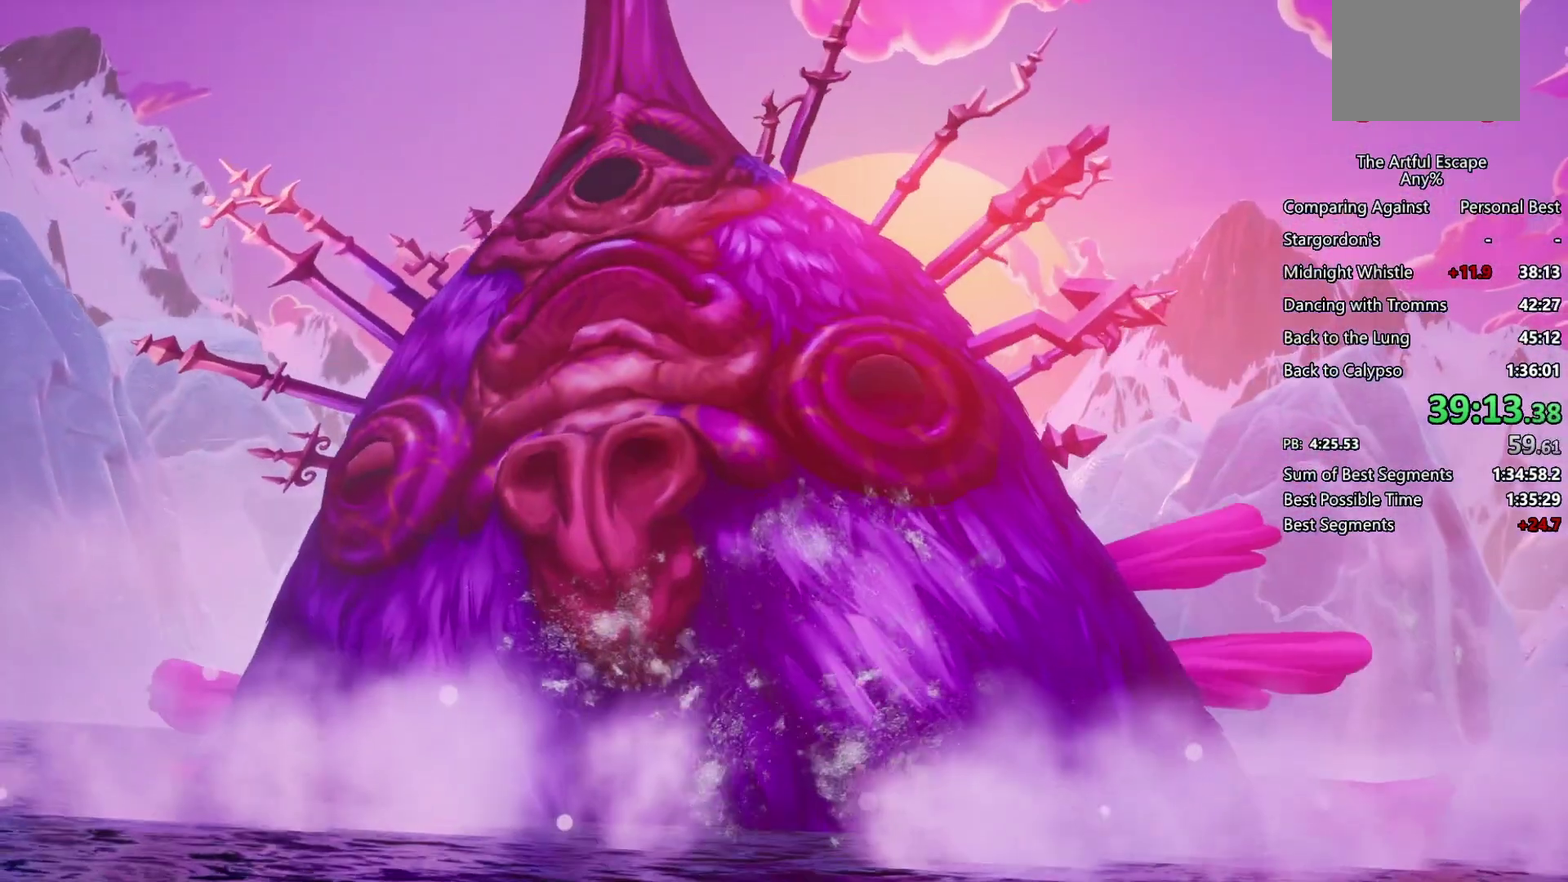
{"buttons": ["CROSS"], "left_stick": "up", "right_stick": "center", "events": [[233, "CIRCLE", "down"], [367, "CIRCLE", "up"]]}
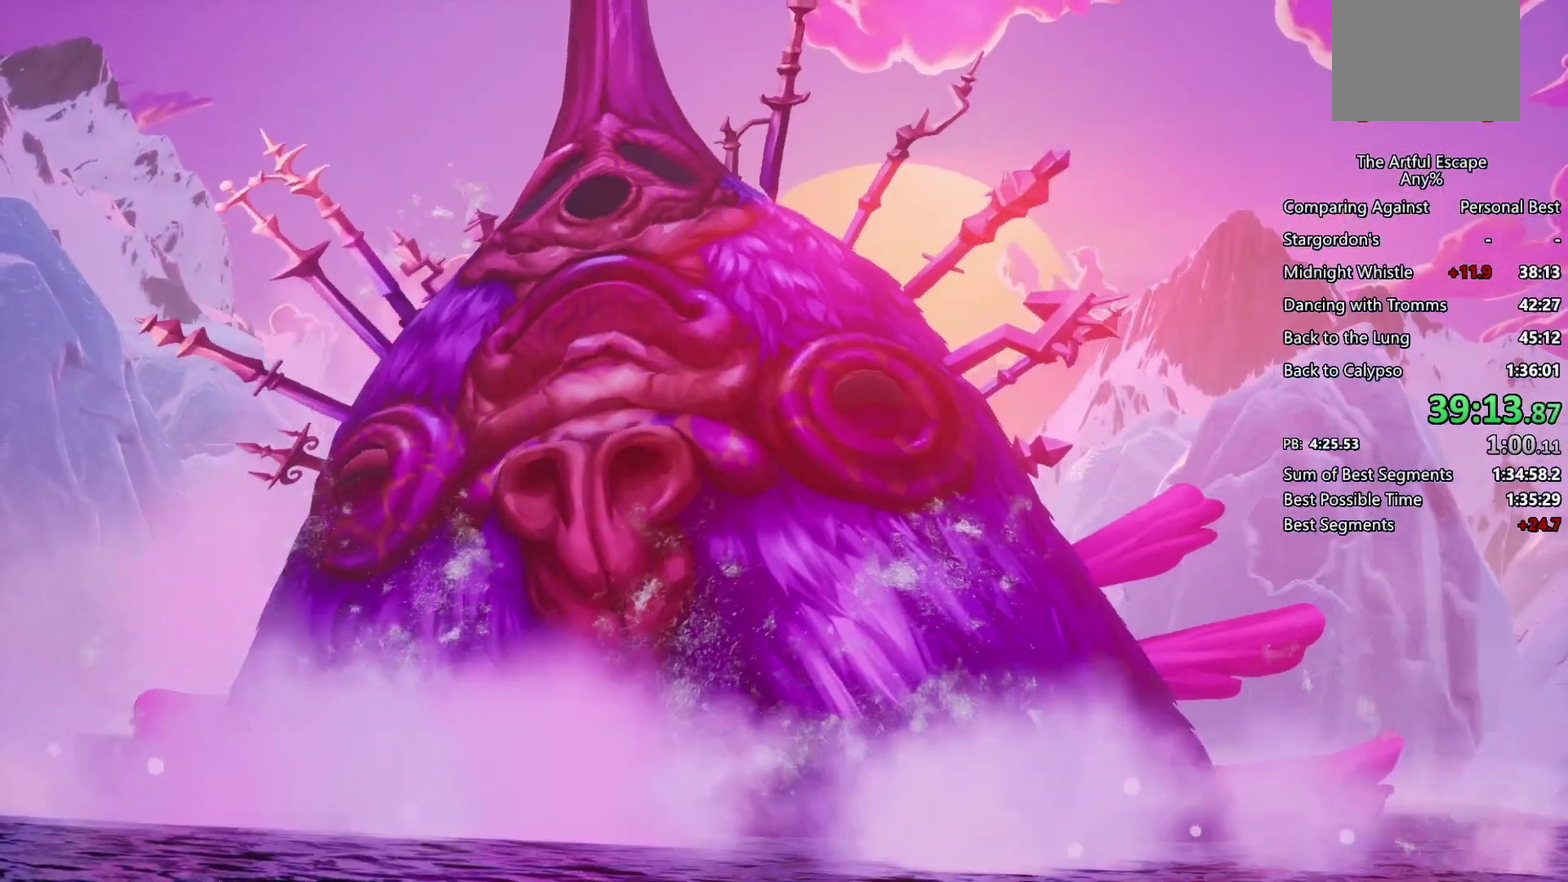
{"buttons": [], "left_stick": "up", "right_stick": "center", "events": [[67, "CIRCLE", "down"], [67, "CROSS", "up"], [167, "CIRCLE", "up"], [167, "CROSS", "down"], [433, "CROSS", "up"]]}
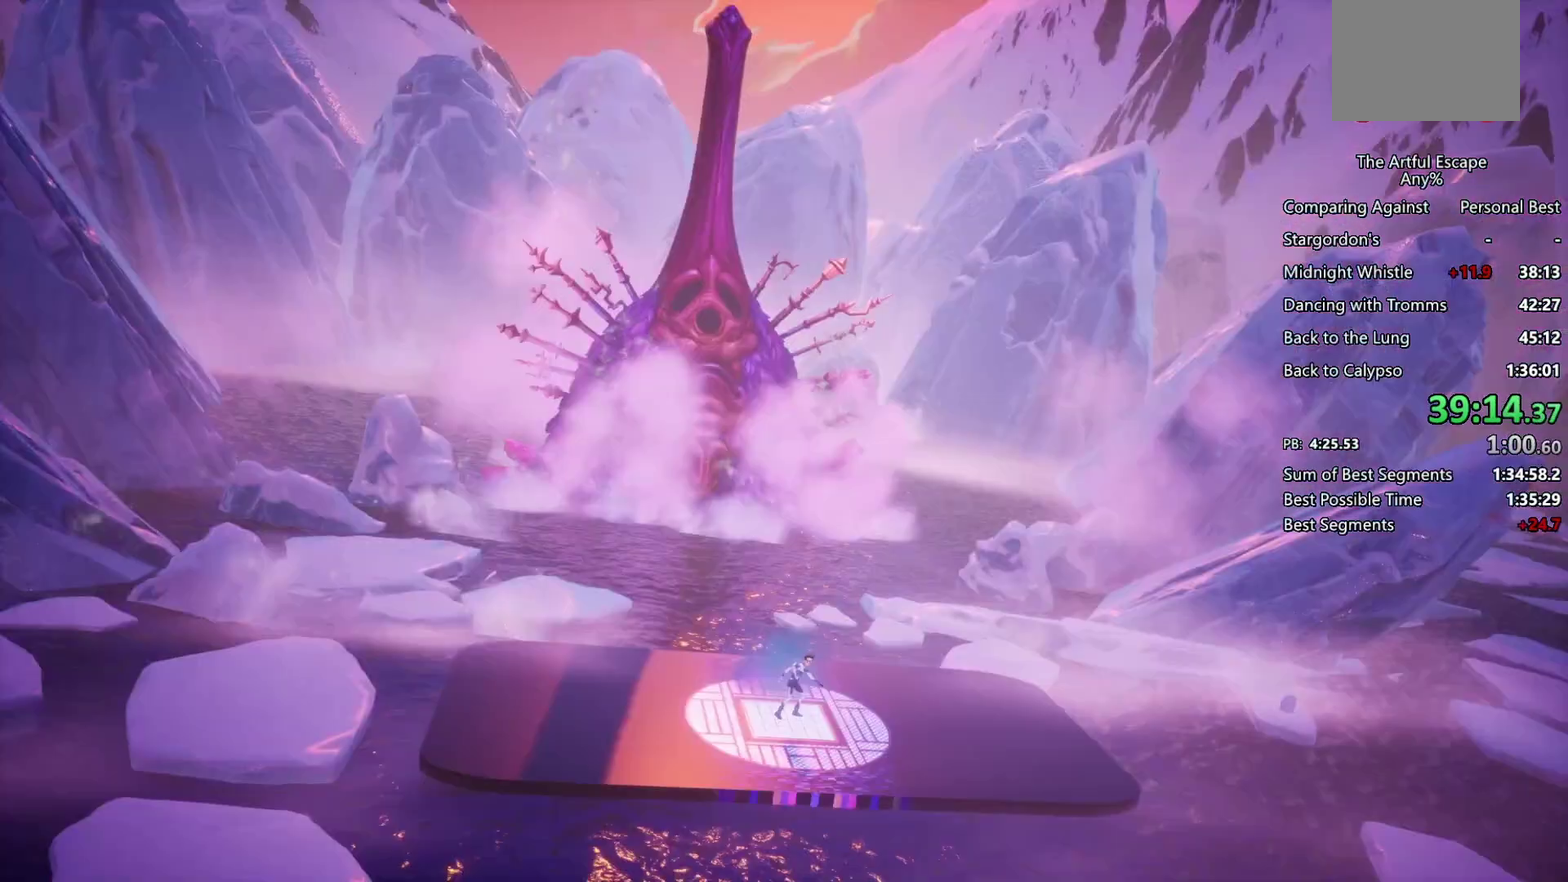
{"buttons": ["CROSS"], "left_stick": "up", "right_stick": "center", "events": [[67, "CIRCLE", "down"], [167, "CROSS", "down"], [200, "CIRCLE", "up"], [433, "CIRCLE", "down"], [500, "CIRCLE", "up"]]}
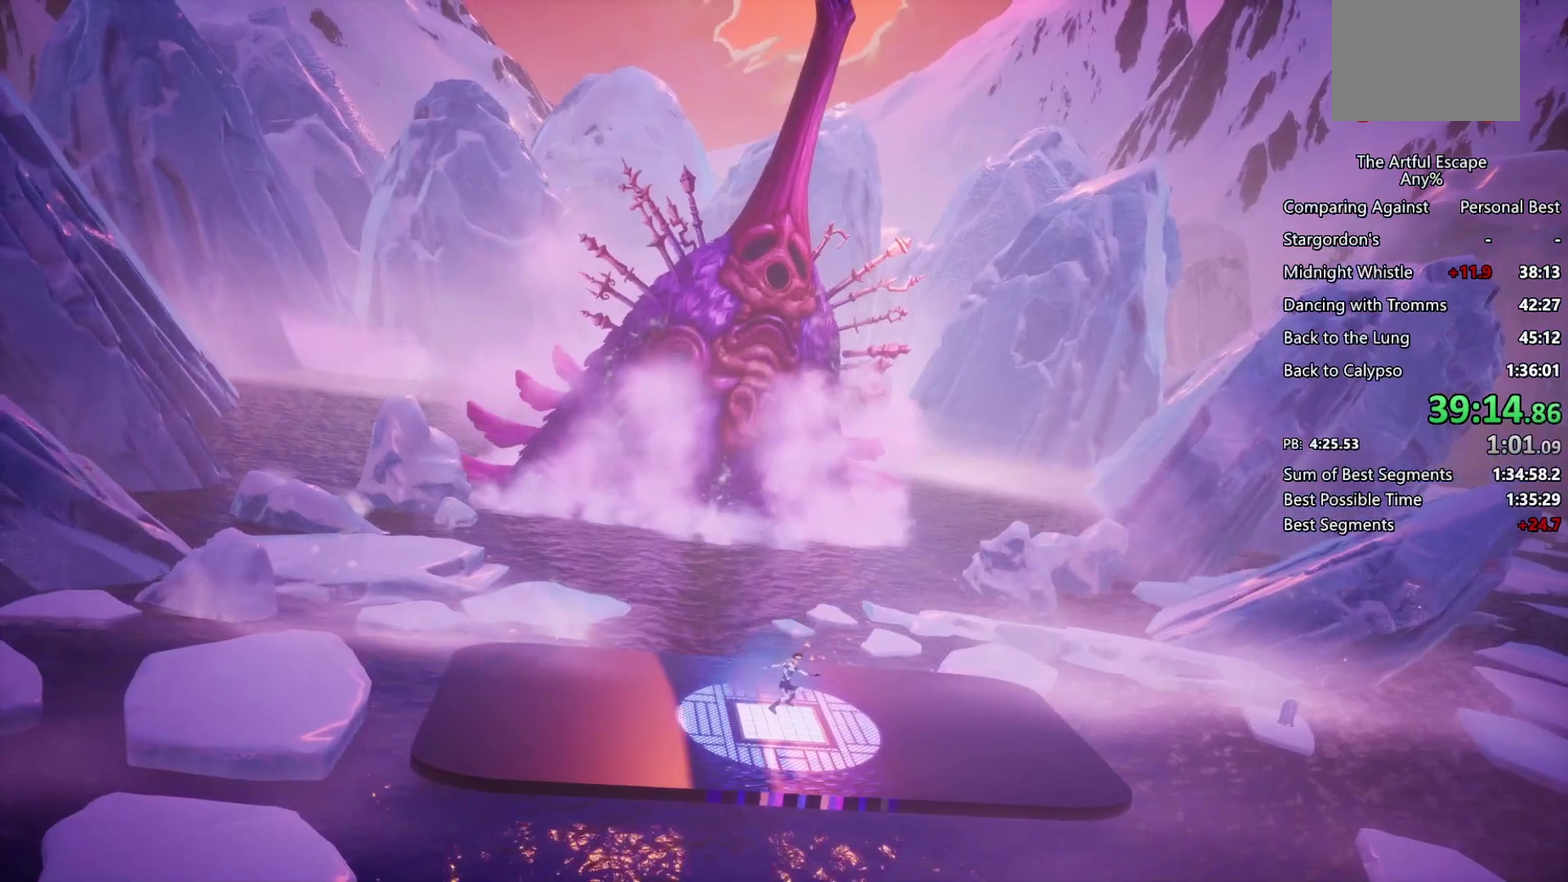
{"buttons": ["CROSS"], "left_stick": "up", "right_stick": "center", "events": [[100, "CIRCLE", "down"], [200, "CIRCLE", "up"], [300, "CIRCLE", "down"], [300, "CROSS", "up"], [500, "CIRCLE", "up"], [500, "CROSS", "down"]]}